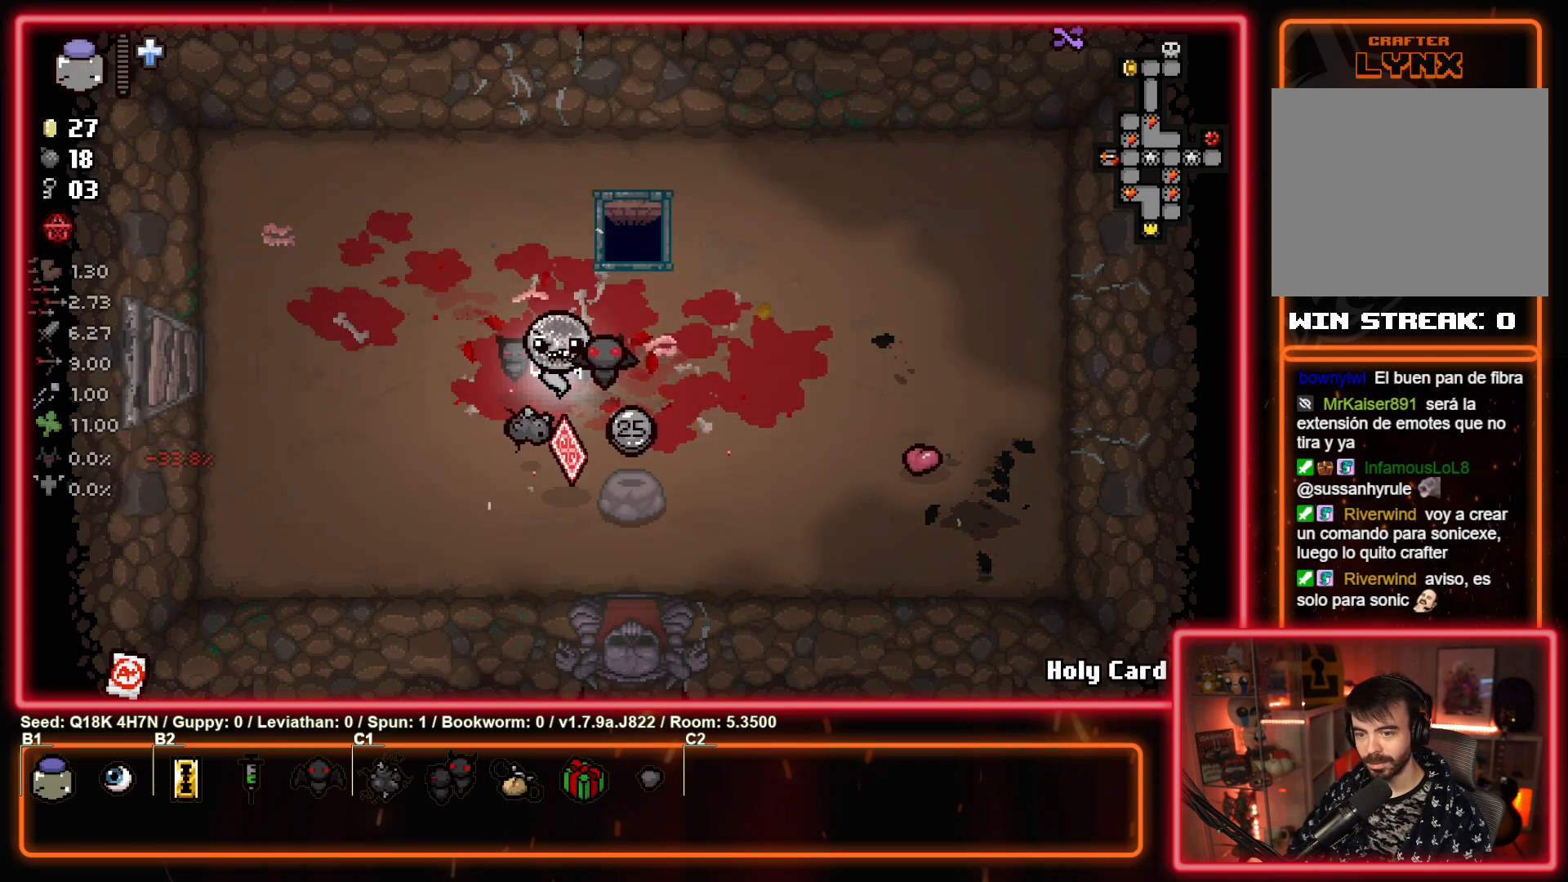
Gameplay with a controller (PlayStation layout); each line is a JSON object with the inputs held at the frame after it. "events" lists button and stick changes between this image and that frame as [ms after this image, input, new state], when the widget could be followed in between. Not read: right_stick.
{"buttons": [], "left_stick": "center", "events": [[17, "left_stick", "down"], [333, "left_stick", "left"], [500, "left_stick", "center"]]}
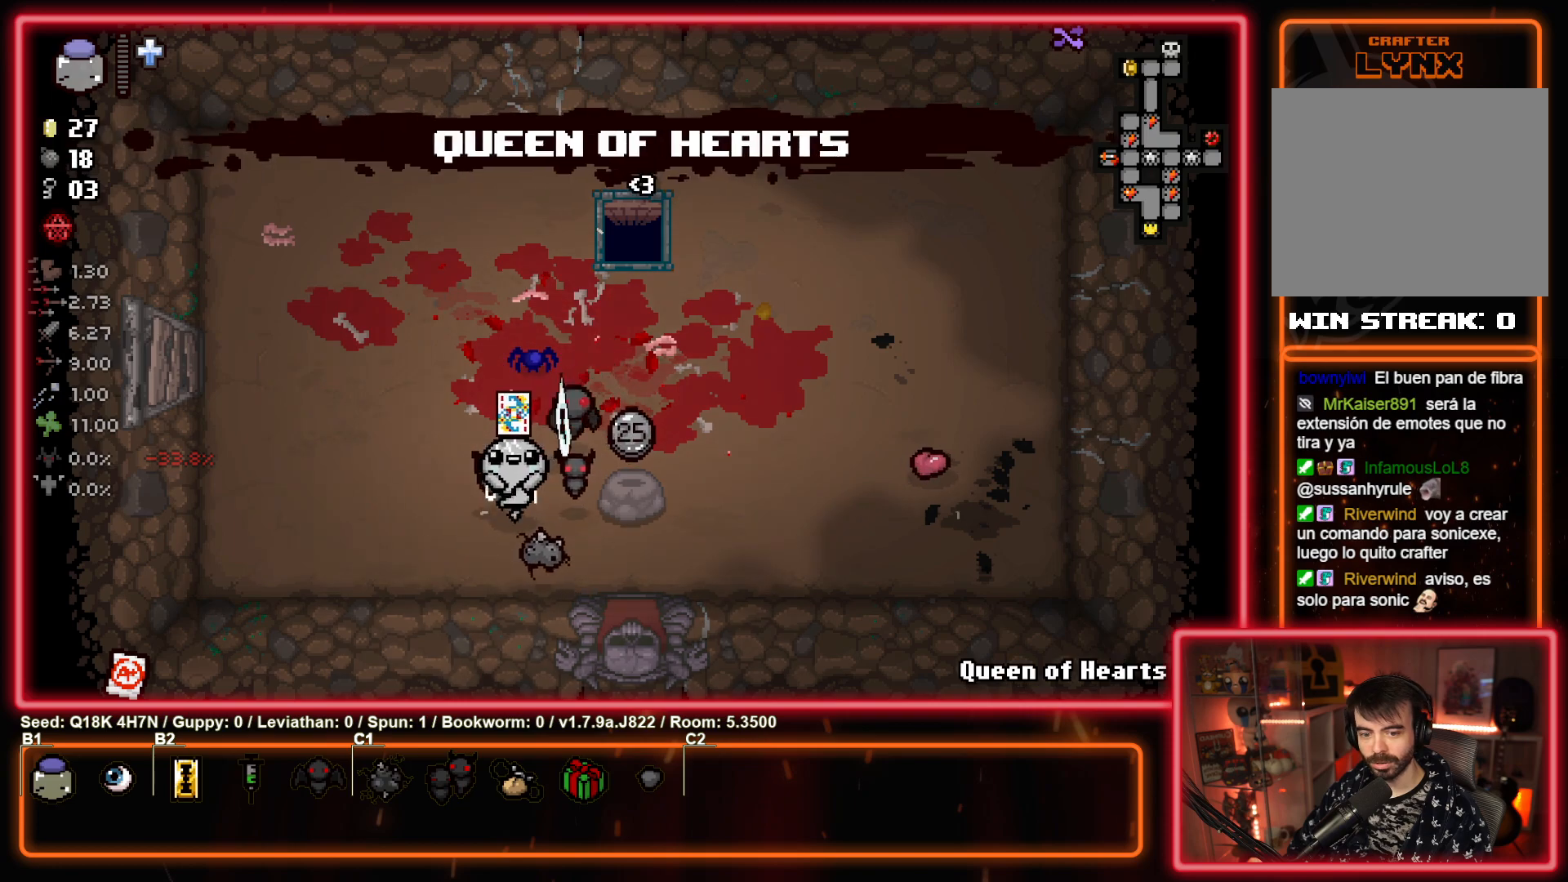
{"buttons": [], "left_stick": "up-left", "events": [[333, "left_stick", "up-left"]]}
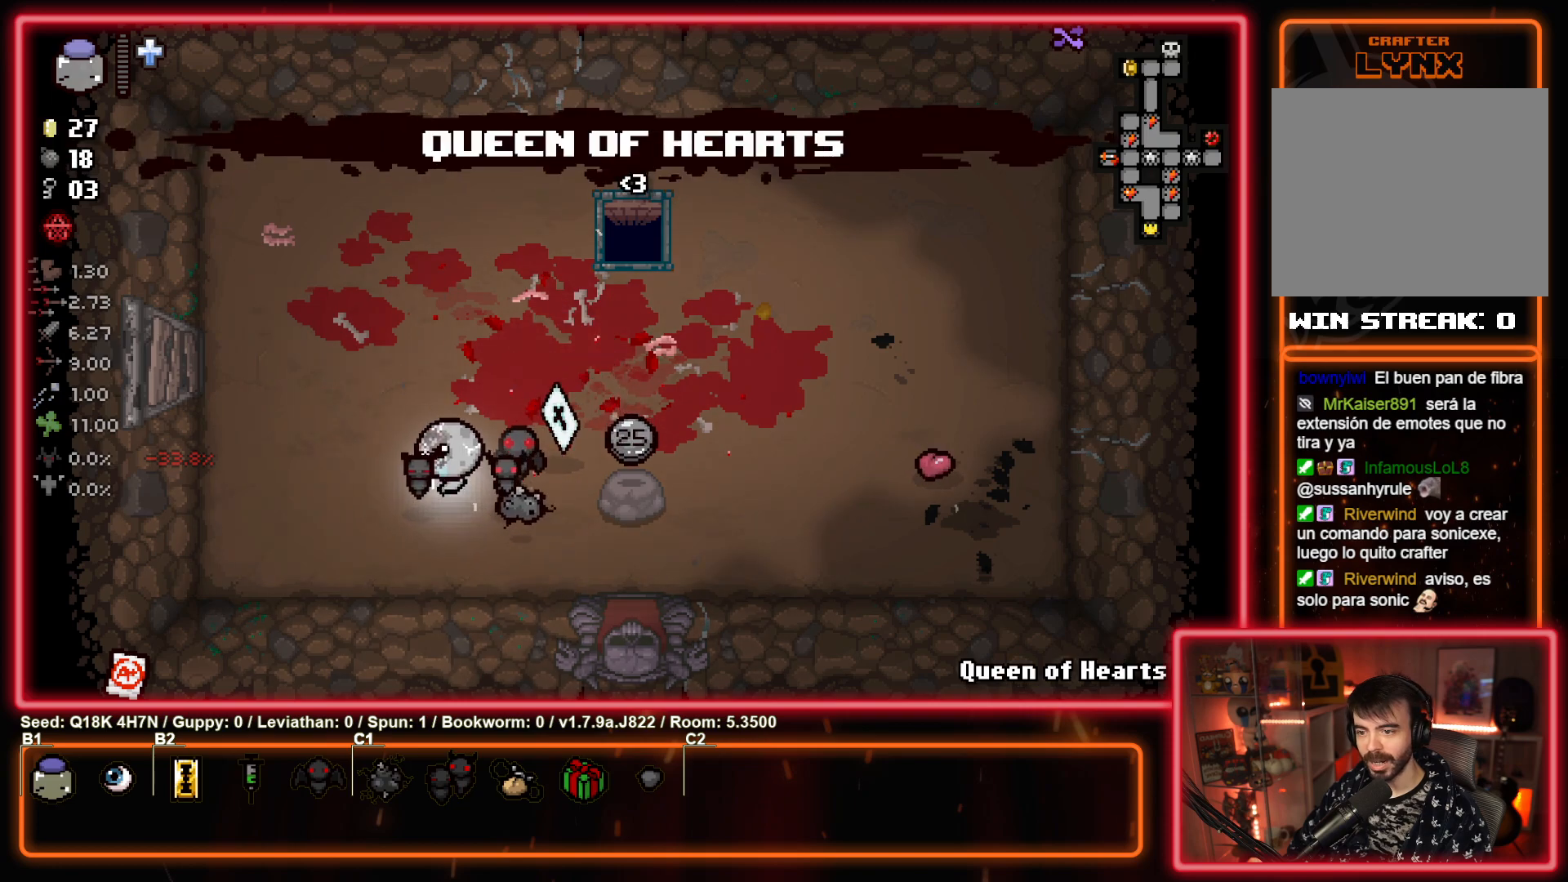
{"buttons": ["R1"], "left_stick": "right", "events": [[250, "left_stick", "center"], [417, "left_stick", "right"], [500, "R1", "down"]]}
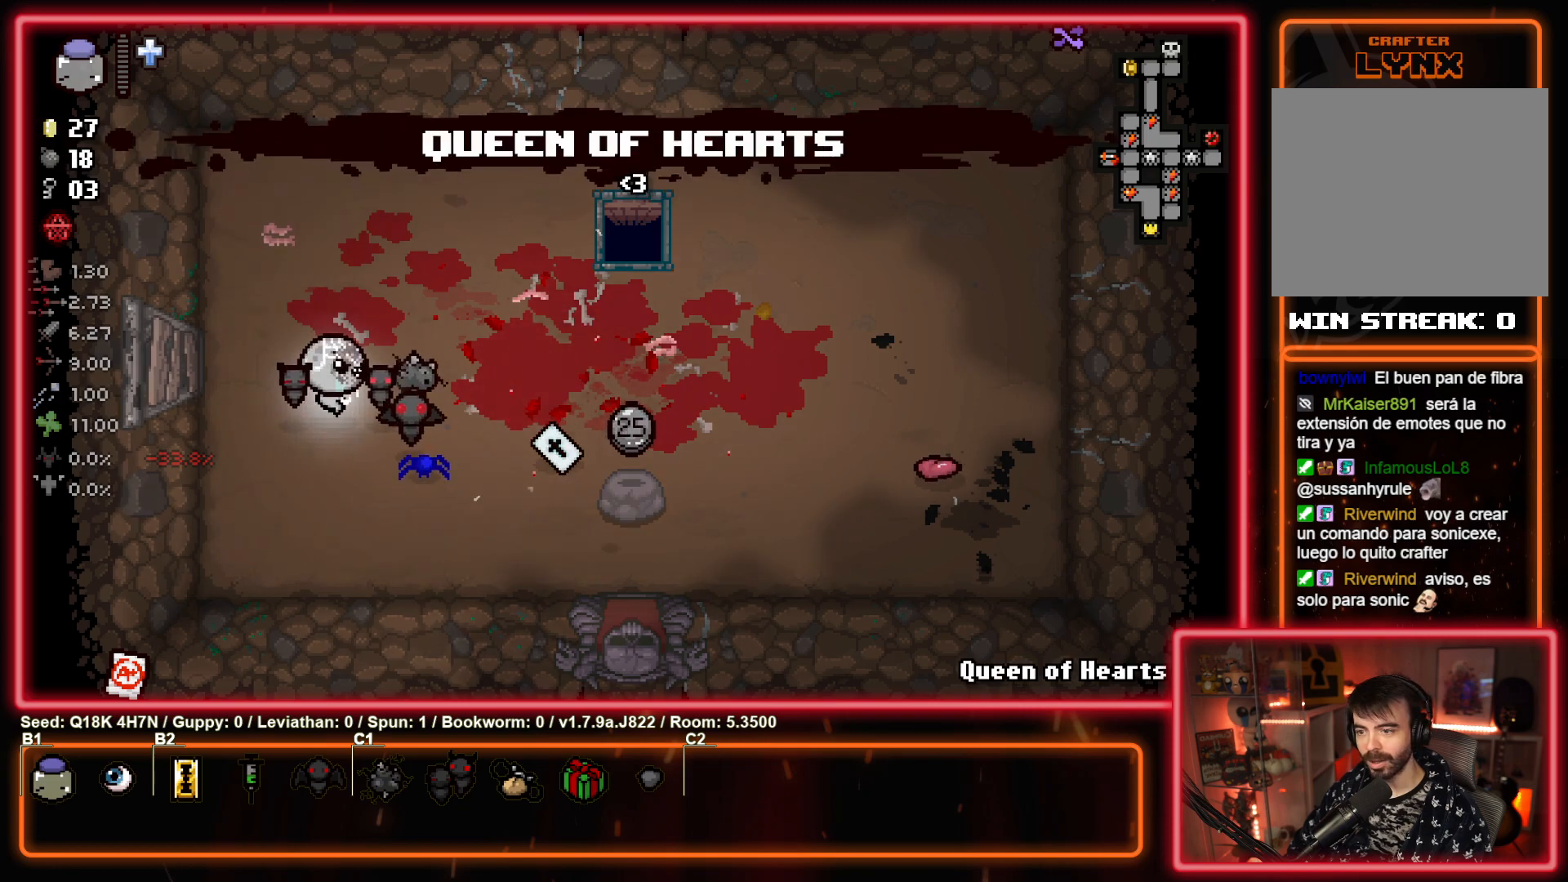
{"buttons": [], "left_stick": "right", "events": [[100, "R1", "up"], [133, "left_stick", "up-right"], [250, "left_stick", "right"]]}
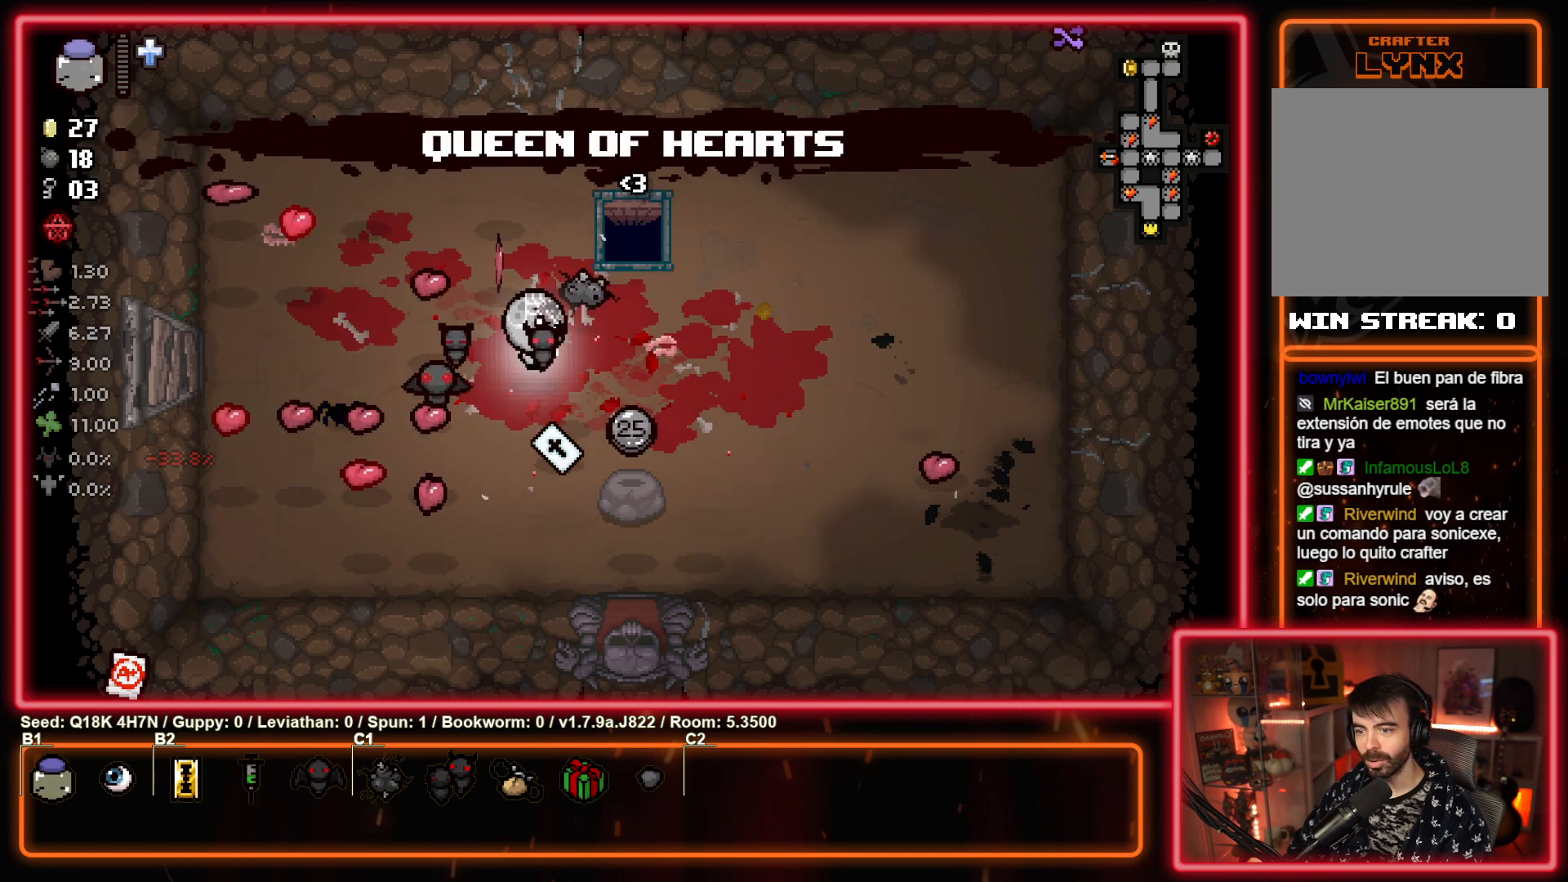
{"buttons": [], "left_stick": "up", "events": [[117, "left_stick", "down"], [267, "left_stick", "down-right"], [367, "left_stick", "right"], [500, "left_stick", "up"]]}
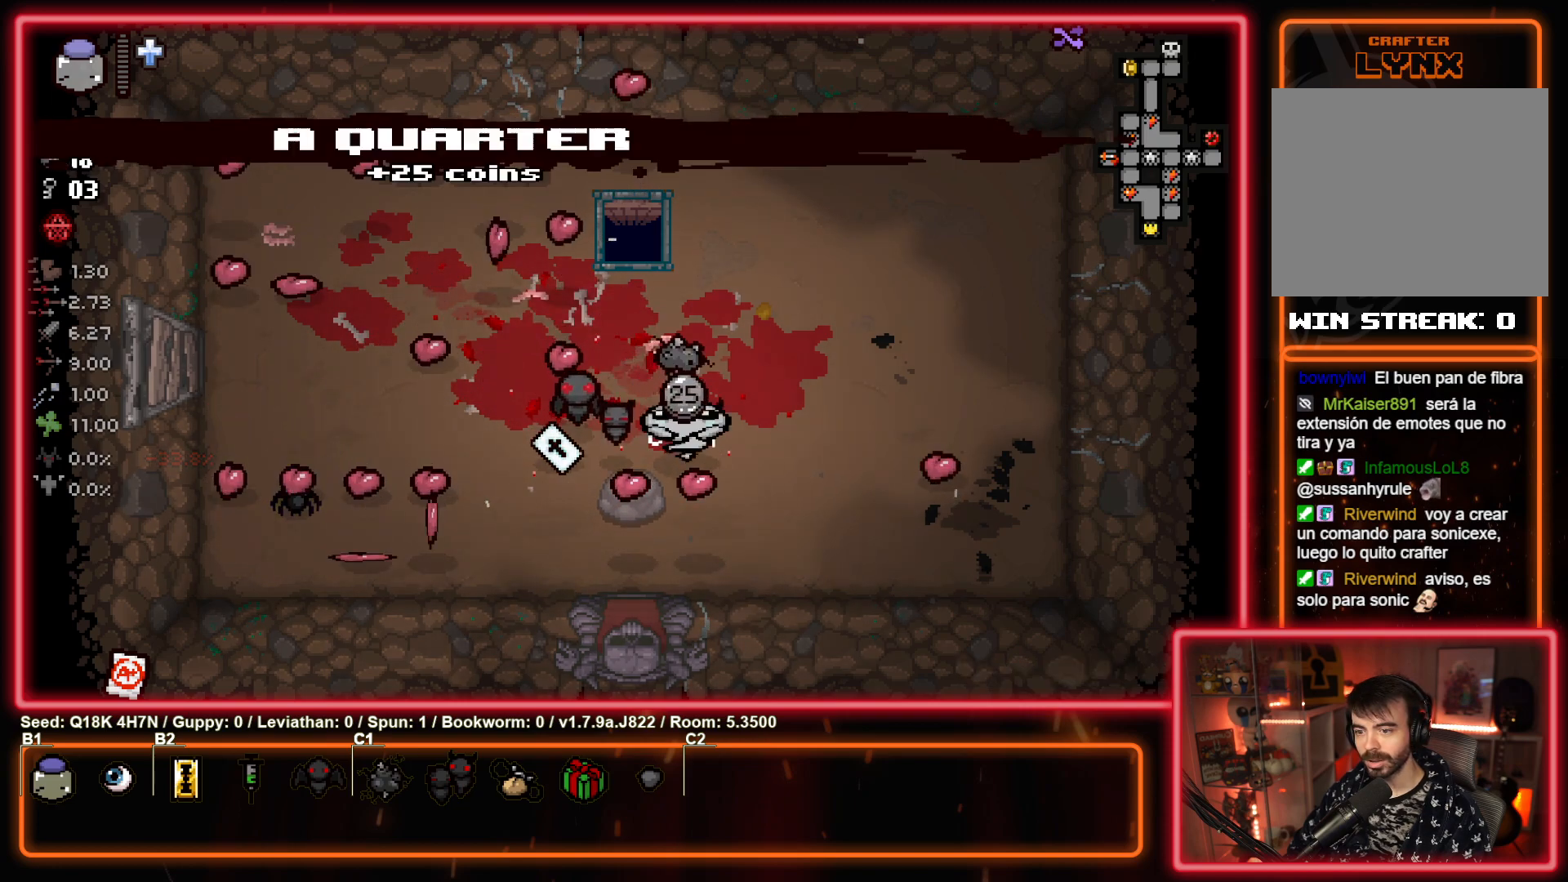
{"buttons": [], "left_stick": "left", "events": [[83, "left_stick", "left"]]}
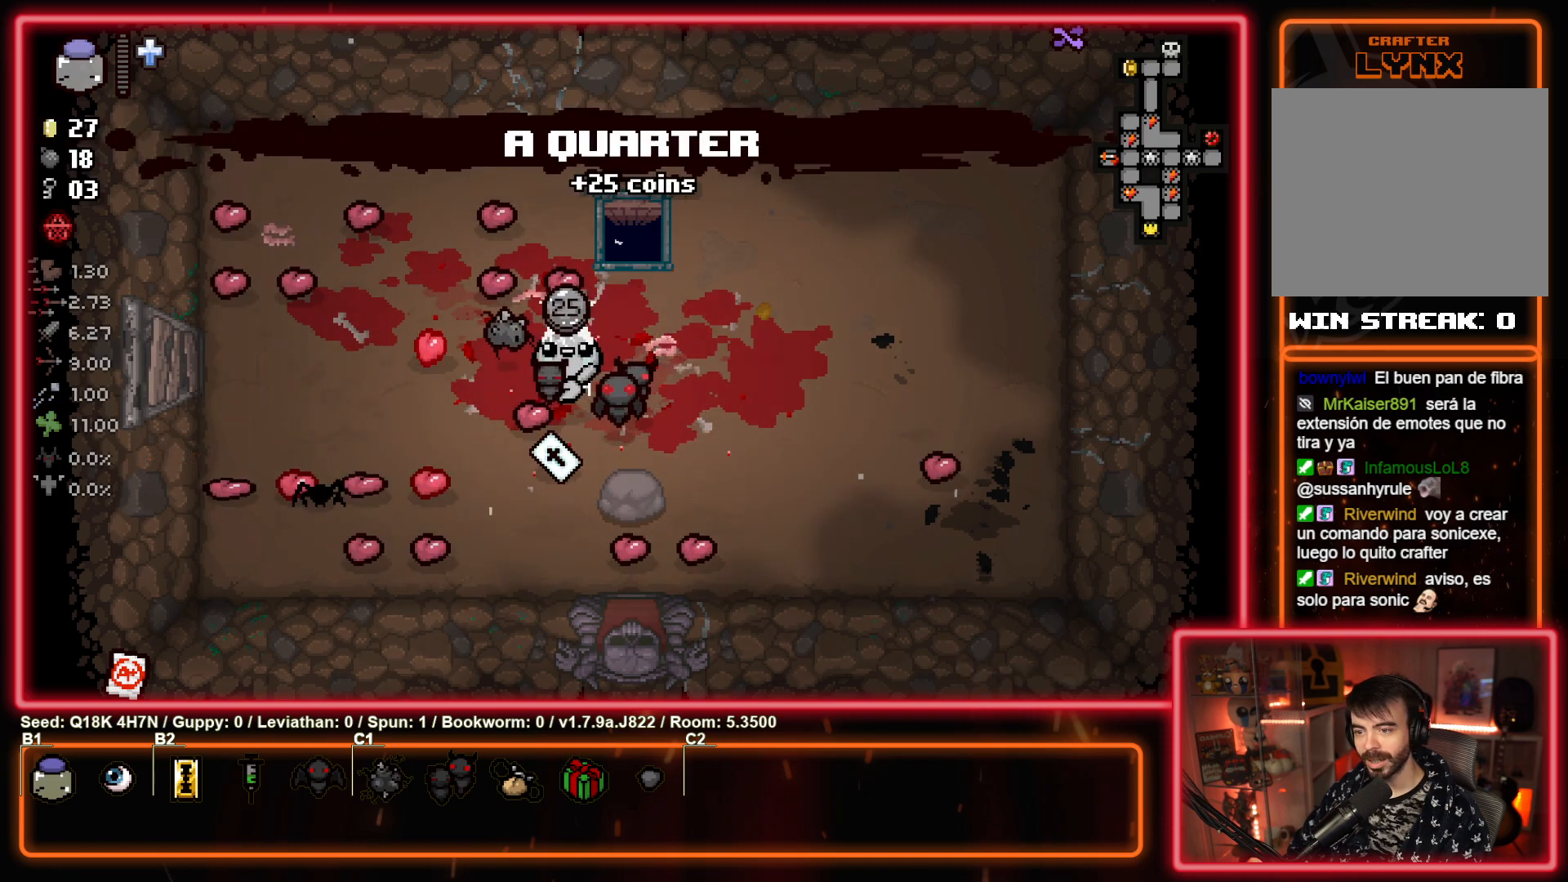
{"buttons": [], "left_stick": "right", "events": [[200, "left_stick", "center"], [300, "left_stick", "right"]]}
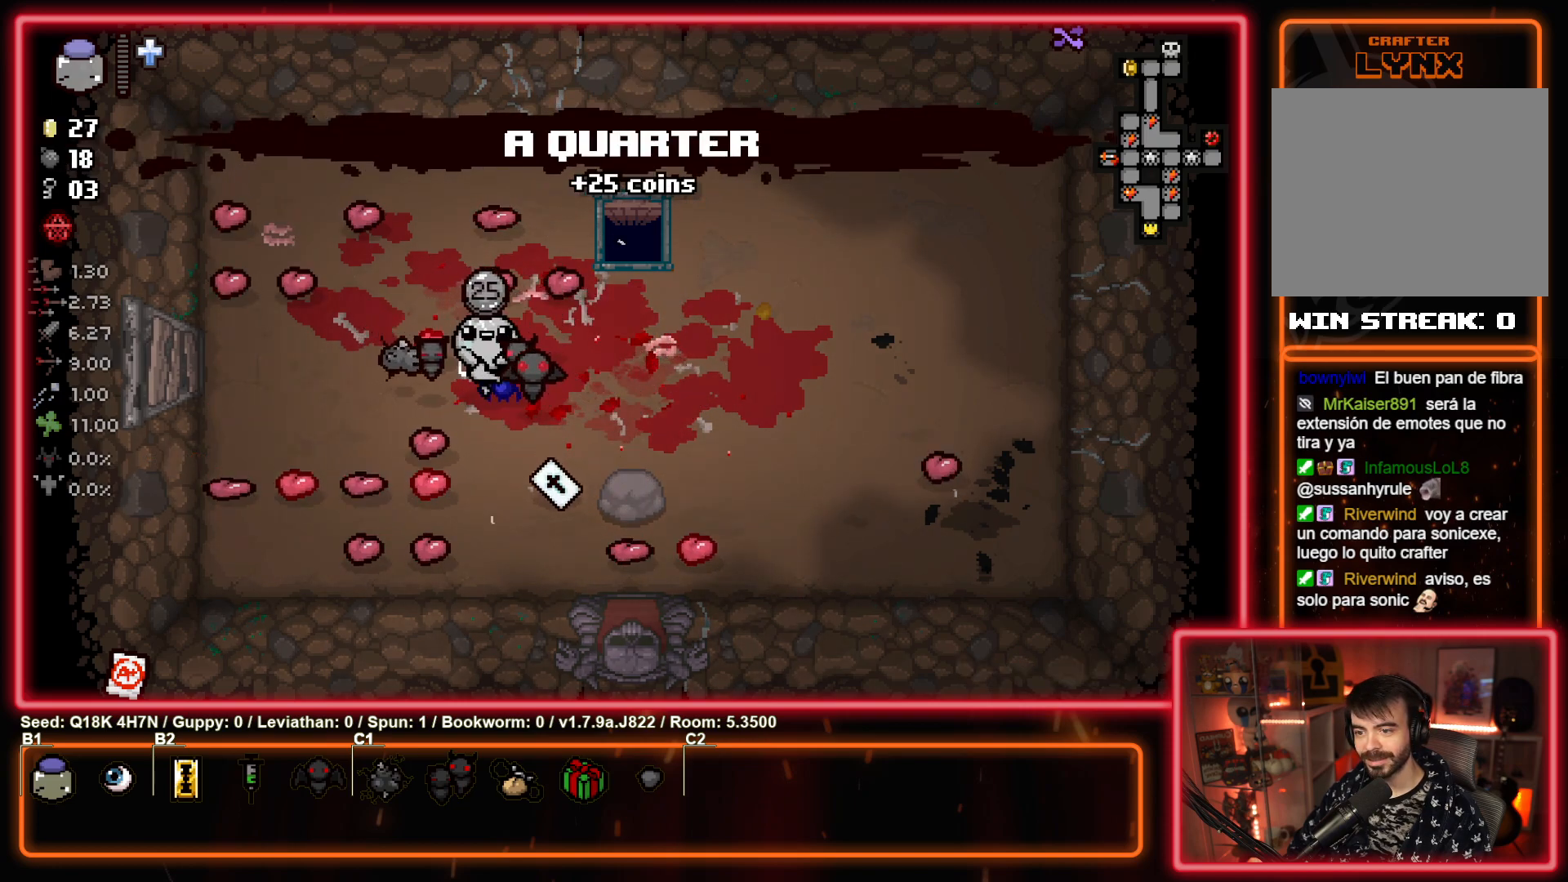
{"buttons": [], "left_stick": "down-right", "events": [[17, "left_stick", "center"], [133, "left_stick", "down"], [400, "left_stick", "down-right"]]}
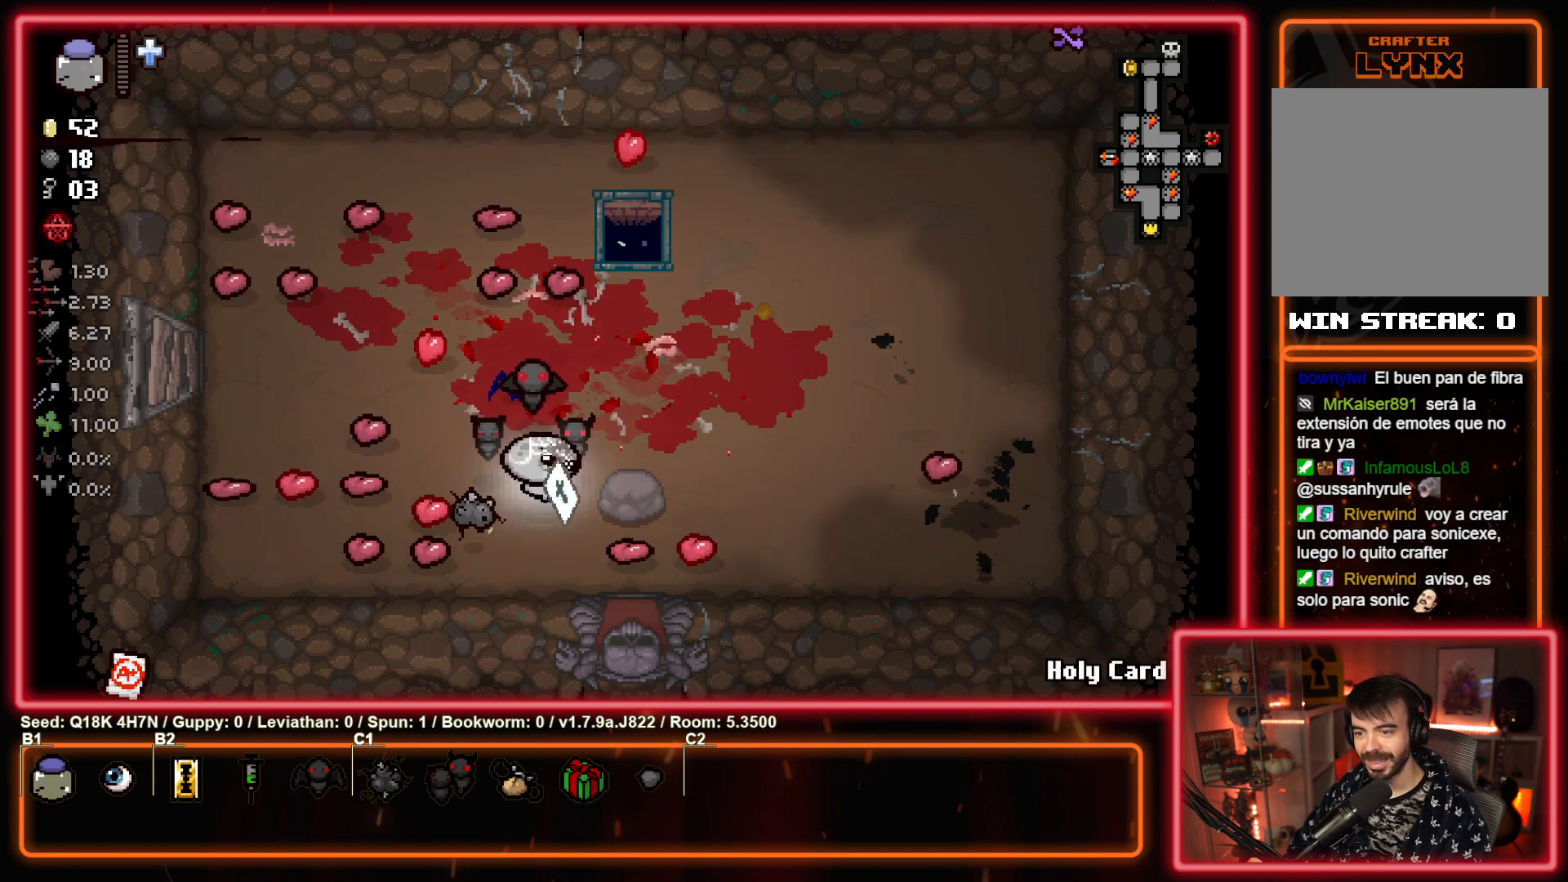
{"buttons": [], "left_stick": "center", "events": [[200, "left_stick", "down"], [483, "left_stick", "center"]]}
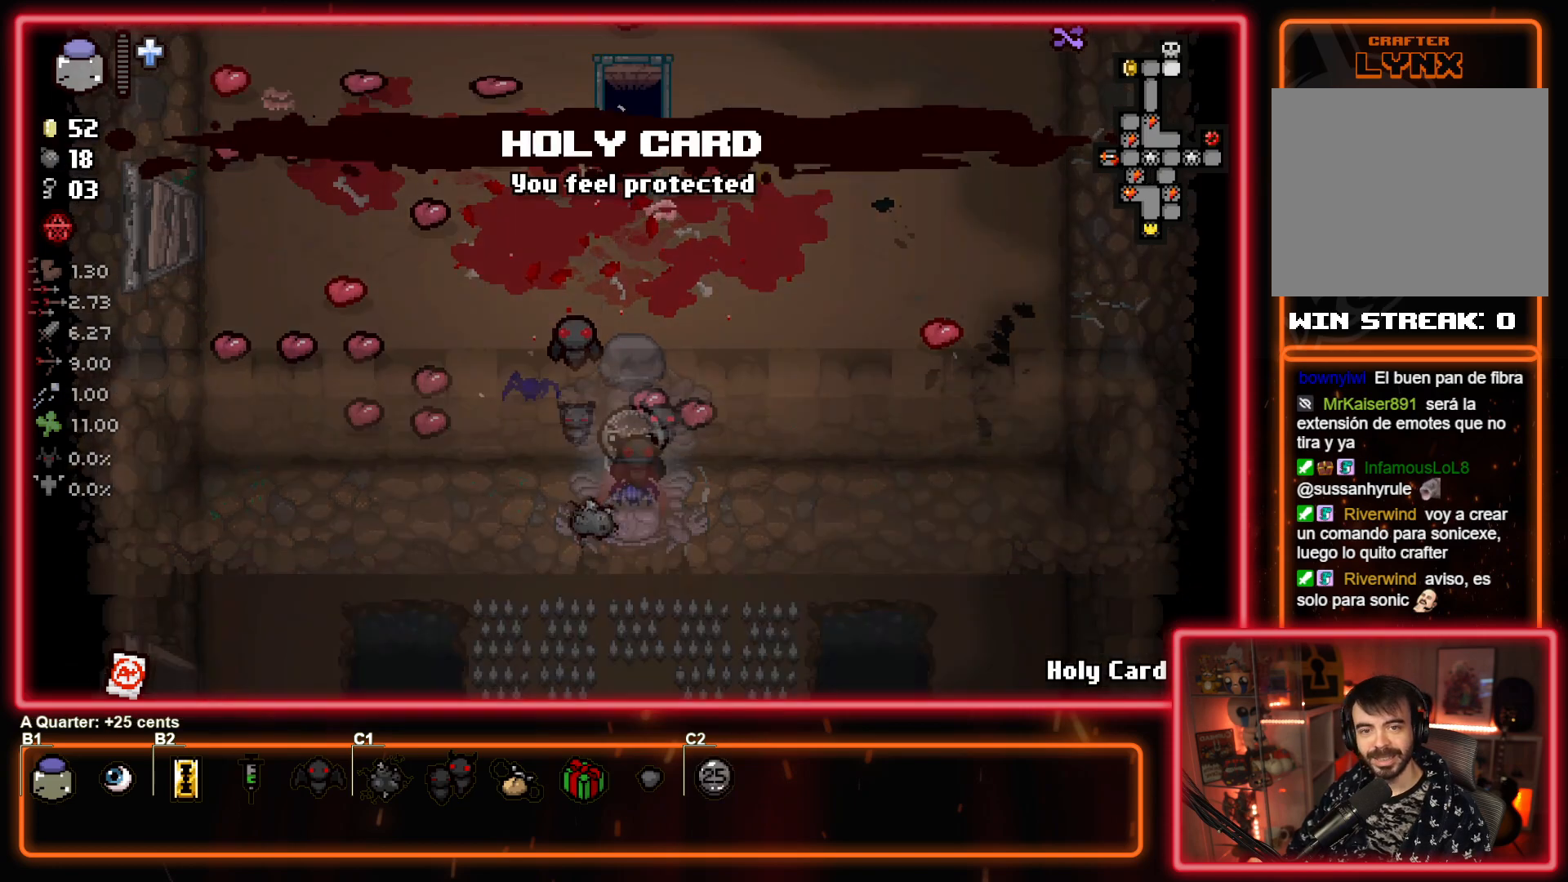
{"buttons": [], "left_stick": "left", "events": [[133, "left_stick", "down"], [400, "left_stick", "left"]]}
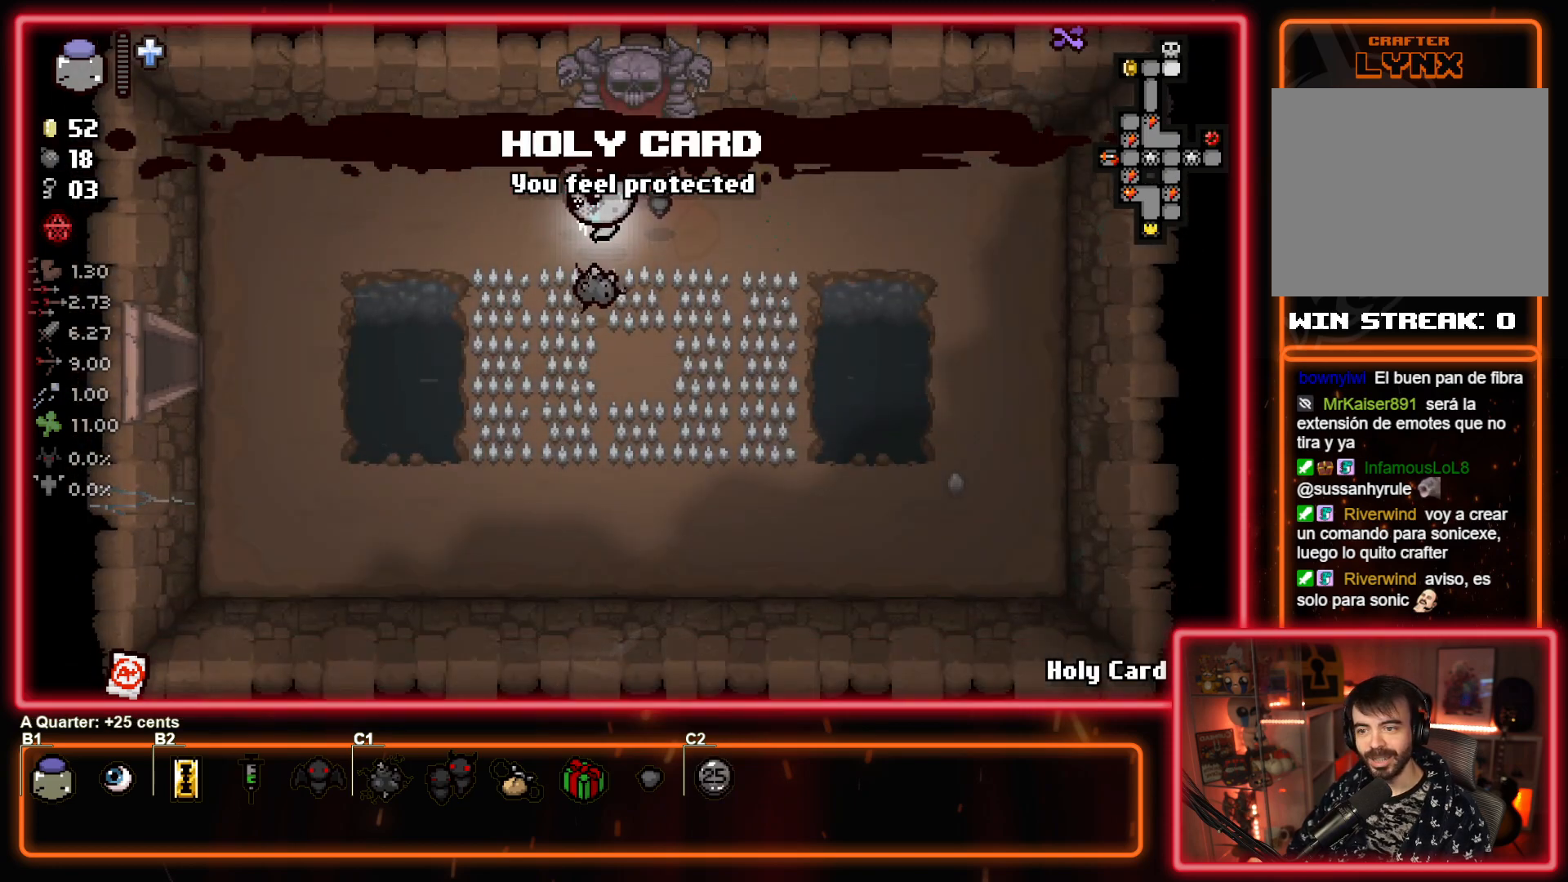
{"buttons": [], "left_stick": "left", "events": []}
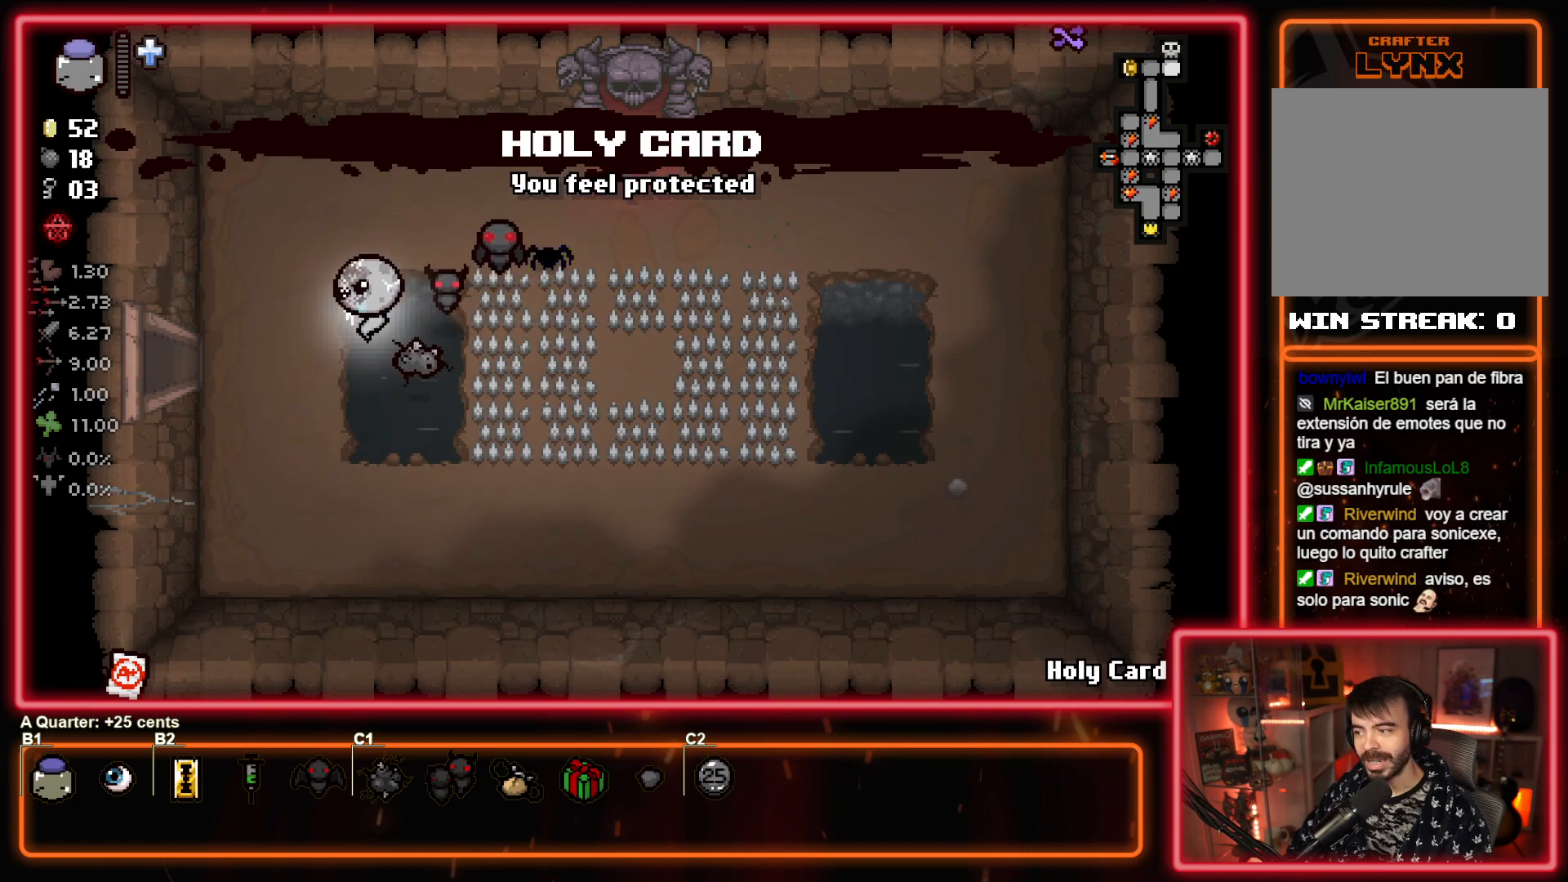
{"buttons": [], "left_stick": "left", "events": []}
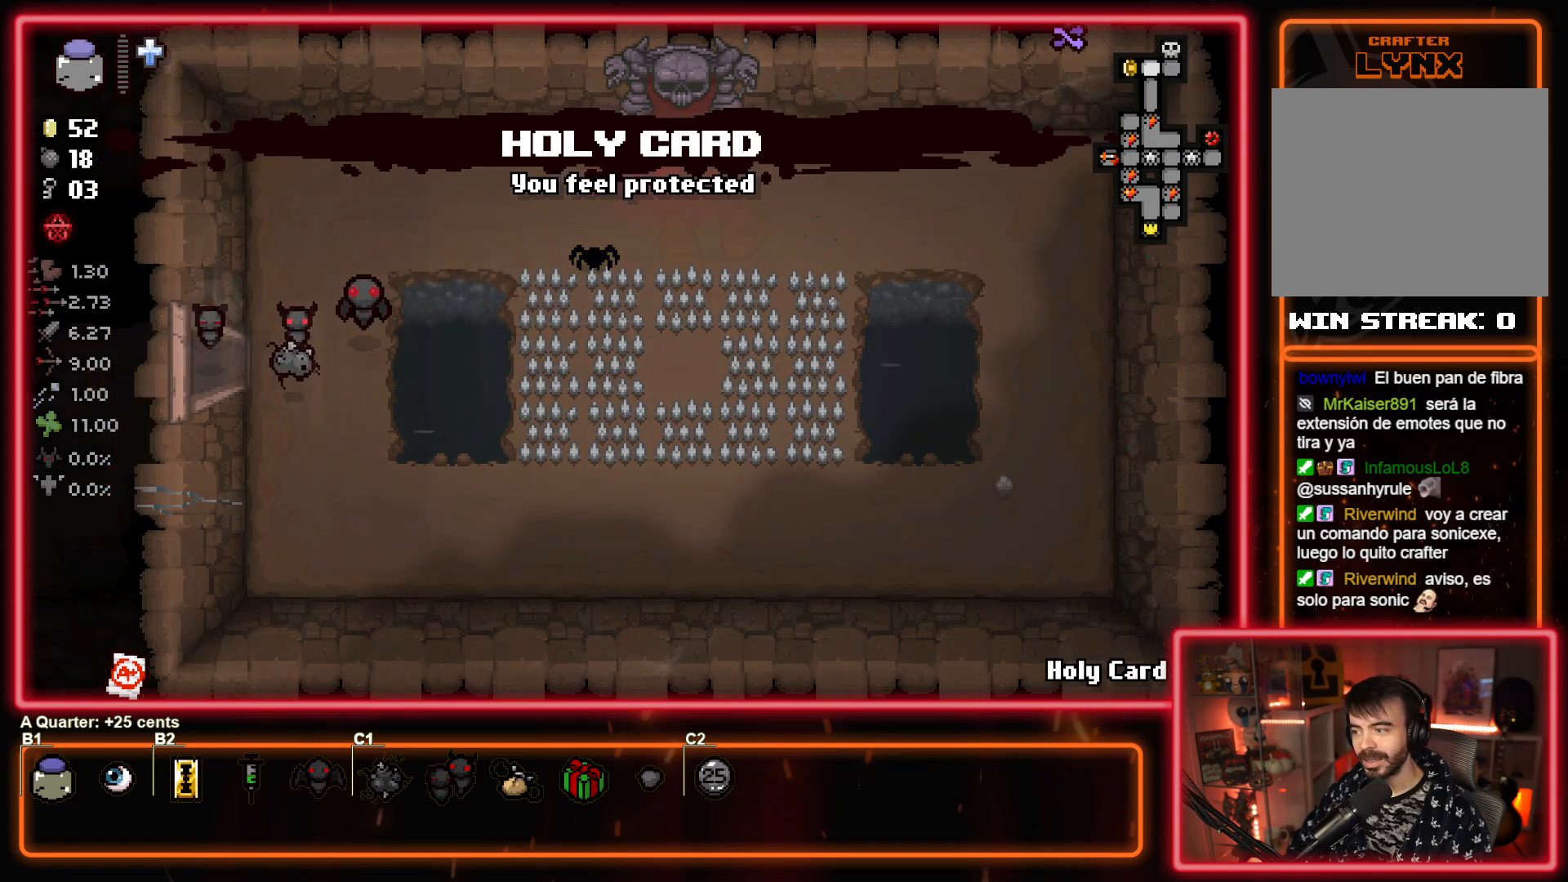
{"buttons": [], "left_stick": "center", "events": [[33, "left_stick", "center"]]}
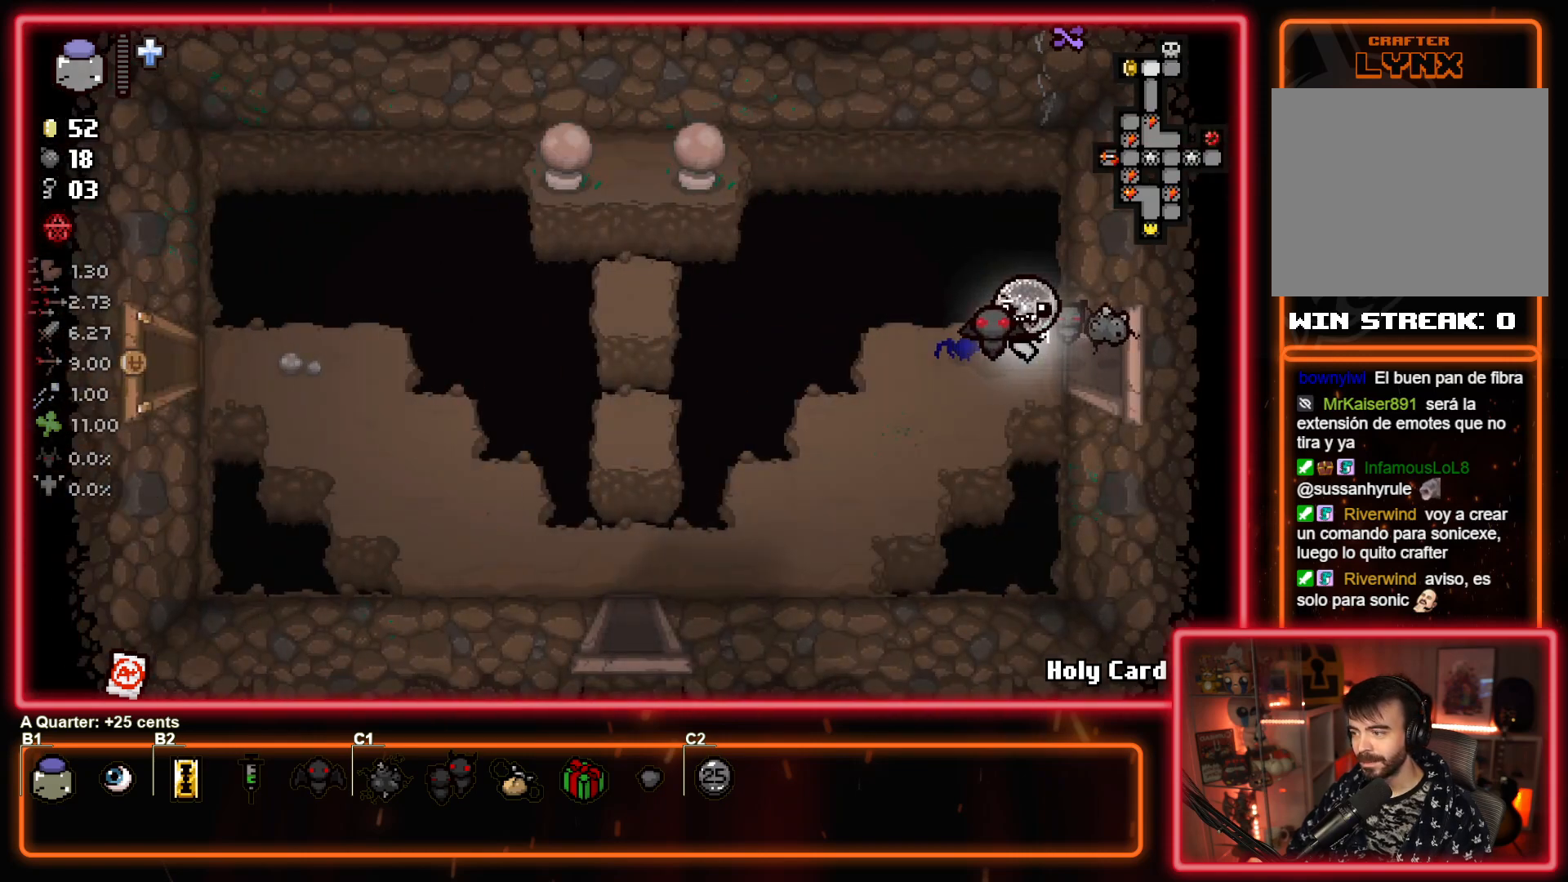
{"buttons": [], "left_stick": "center", "events": [[50, "left_stick", "left"], [483, "left_stick", "center"]]}
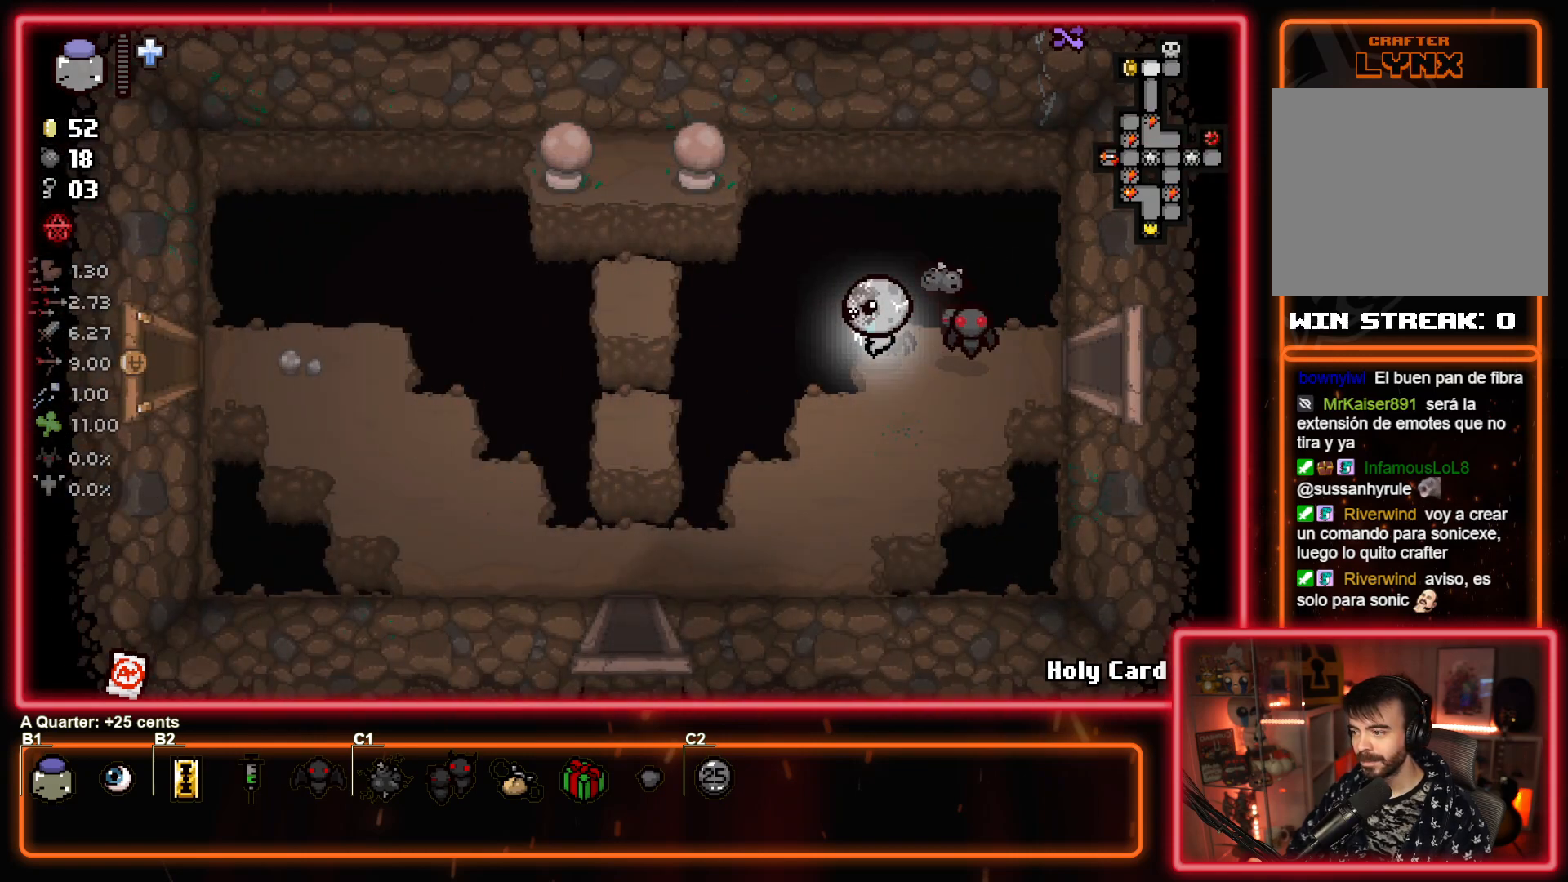
{"buttons": [], "left_stick": "center", "events": []}
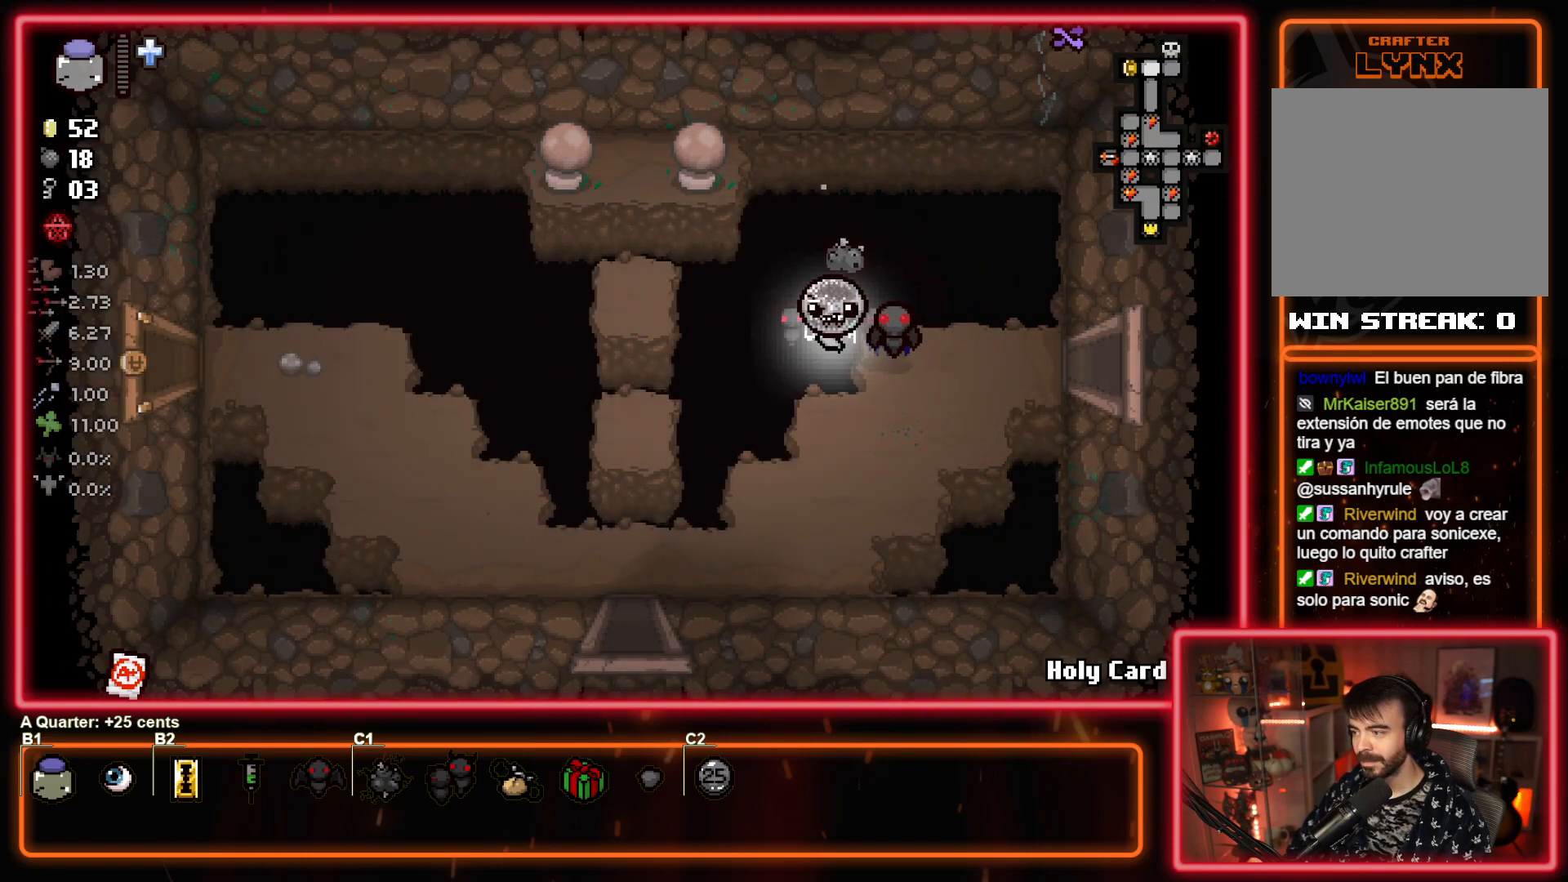
{"buttons": [], "left_stick": "left", "events": [[150, "left_stick", "left"]]}
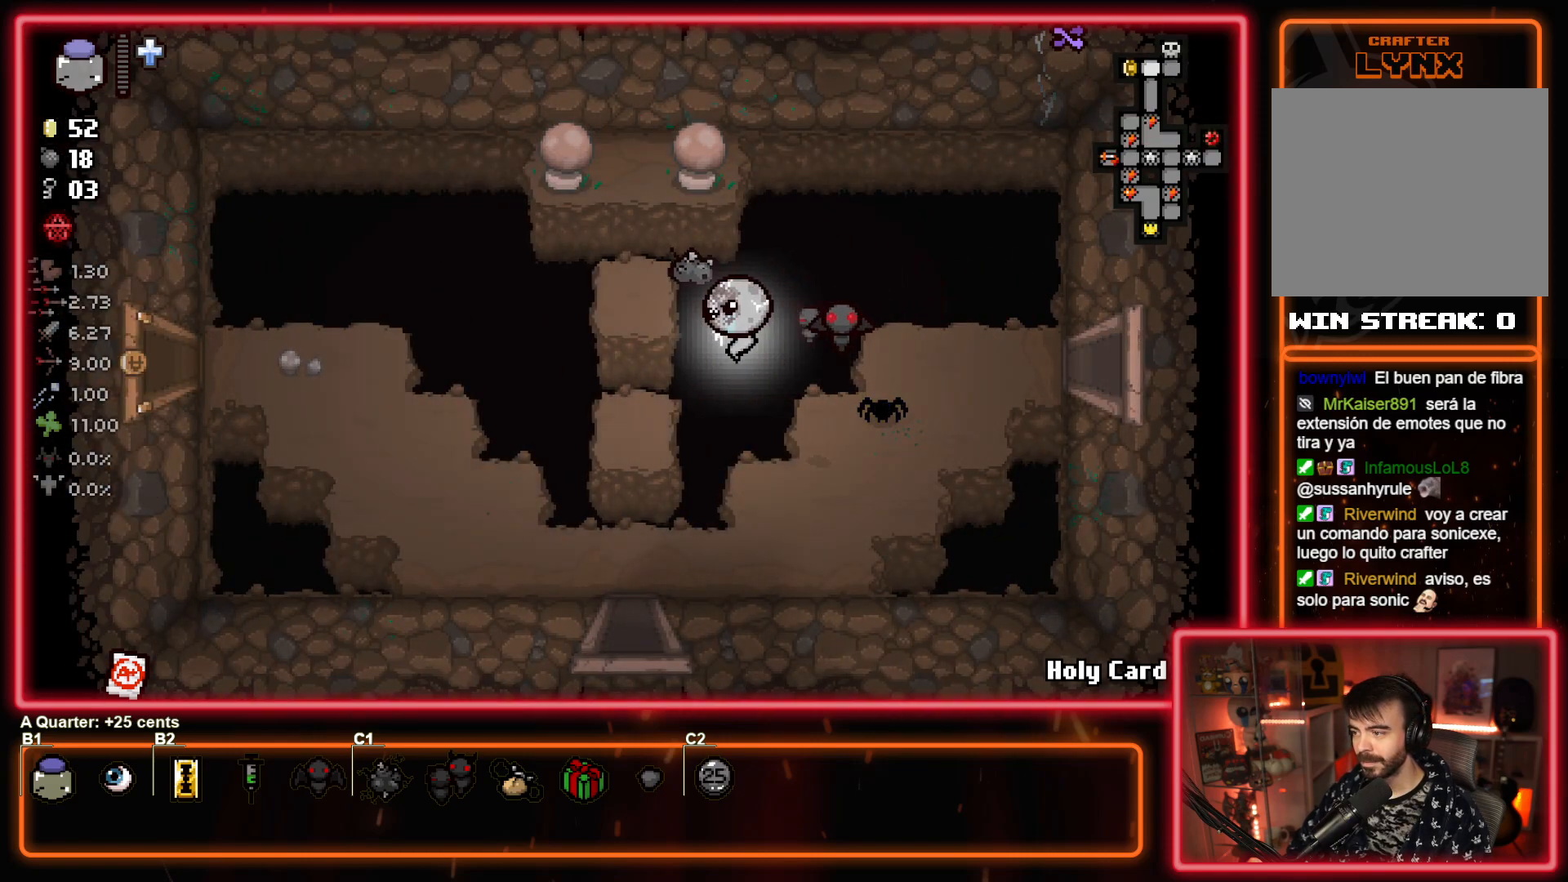
{"buttons": [], "left_stick": "left", "events": []}
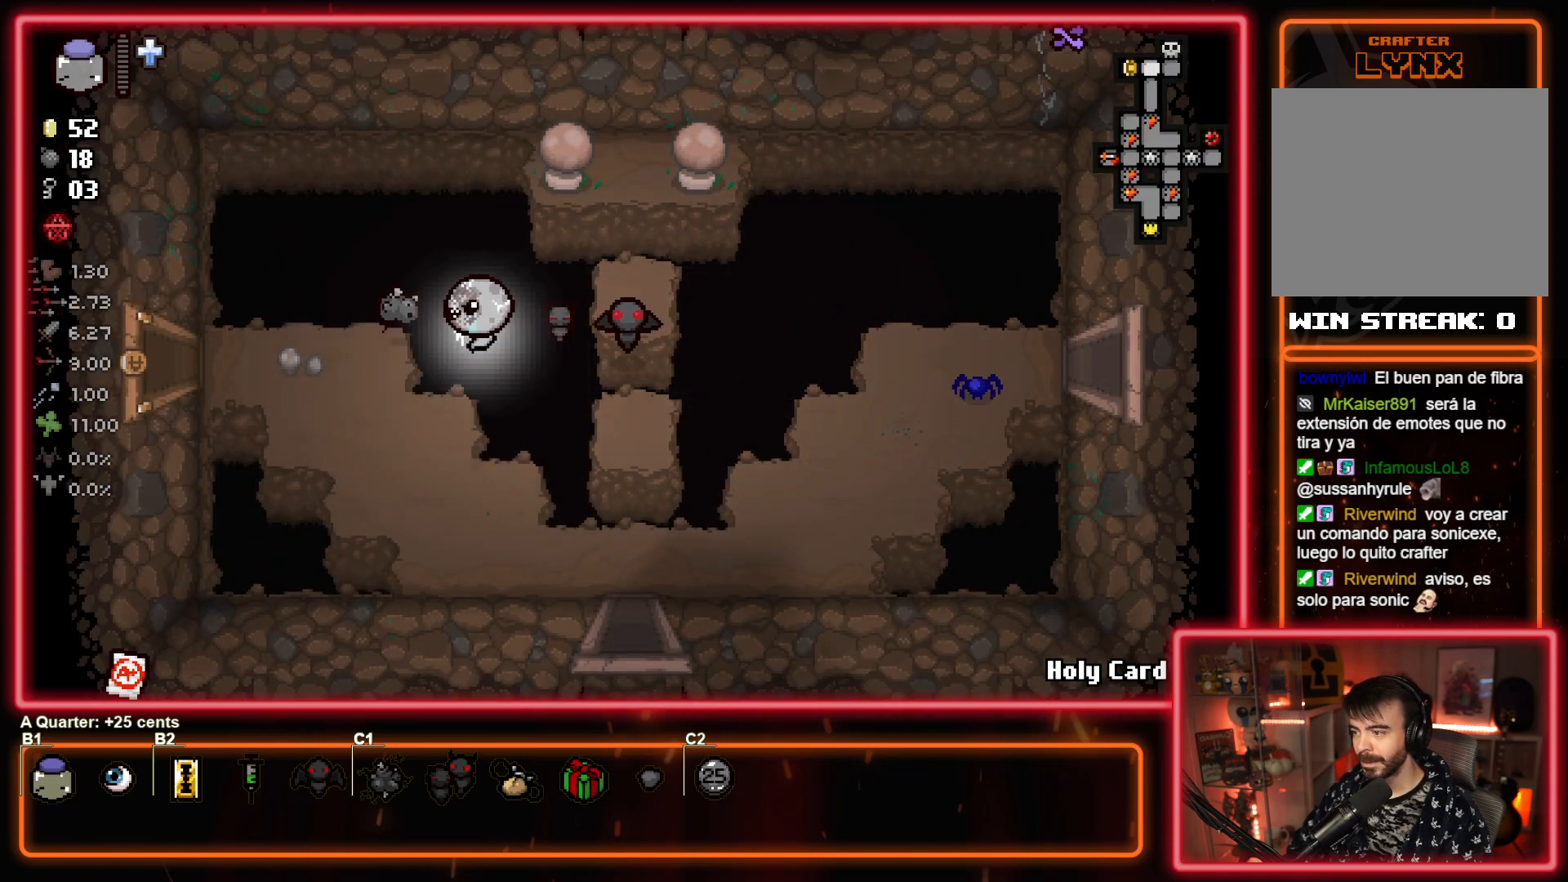
{"buttons": [], "left_stick": "left", "events": [[100, "left_stick", "center"], [417, "left_stick", "left"]]}
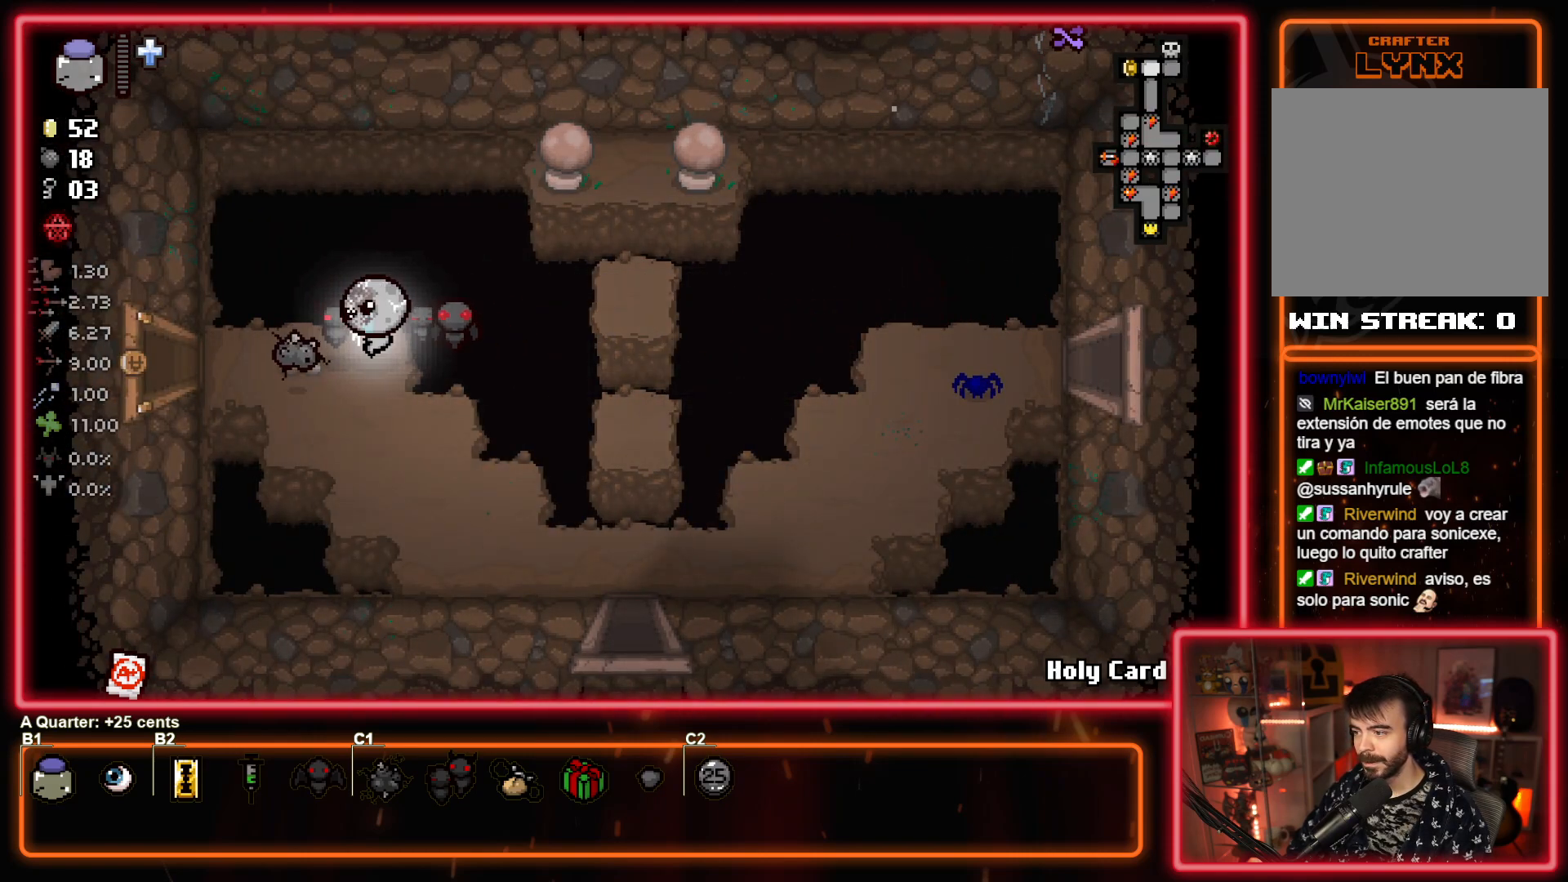
{"buttons": [], "left_stick": "center", "events": [[117, "left_stick", "center"]]}
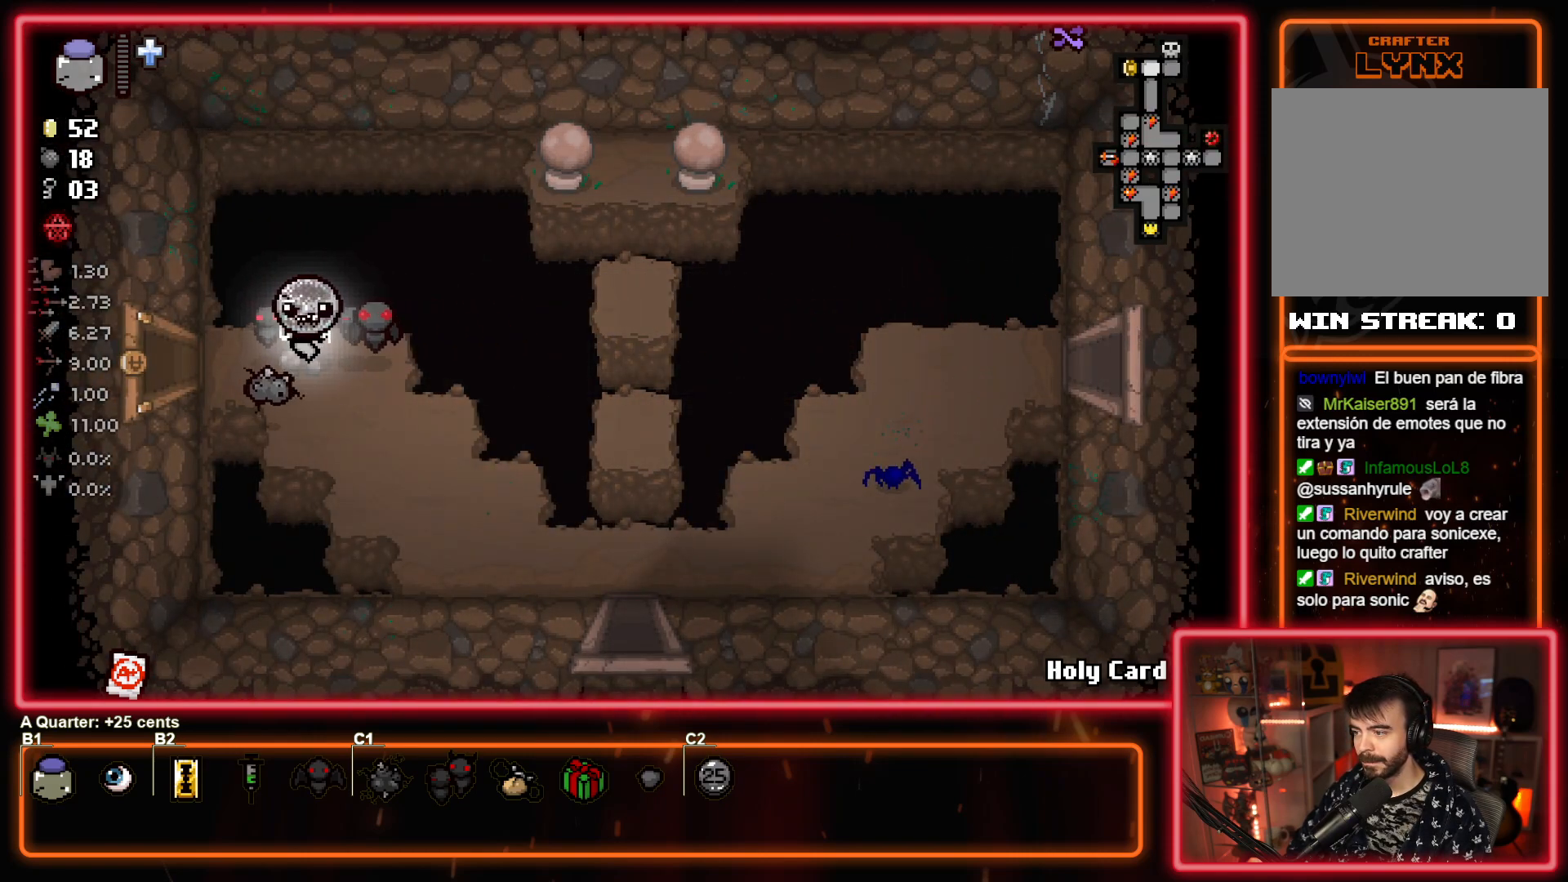
{"buttons": [], "left_stick": "center", "events": []}
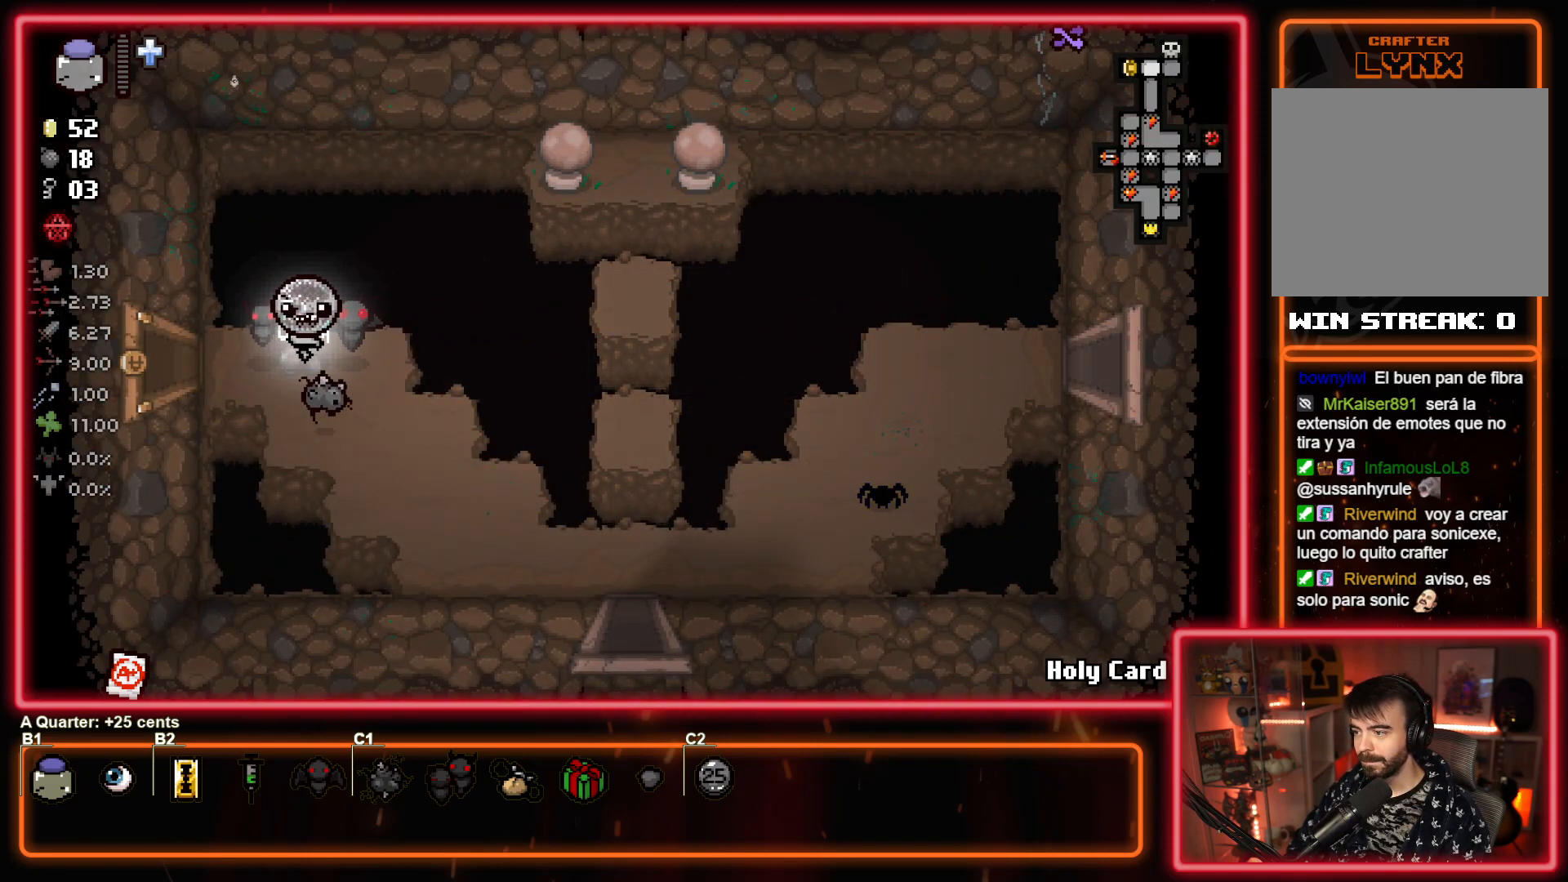
{"buttons": [], "left_stick": "center", "events": []}
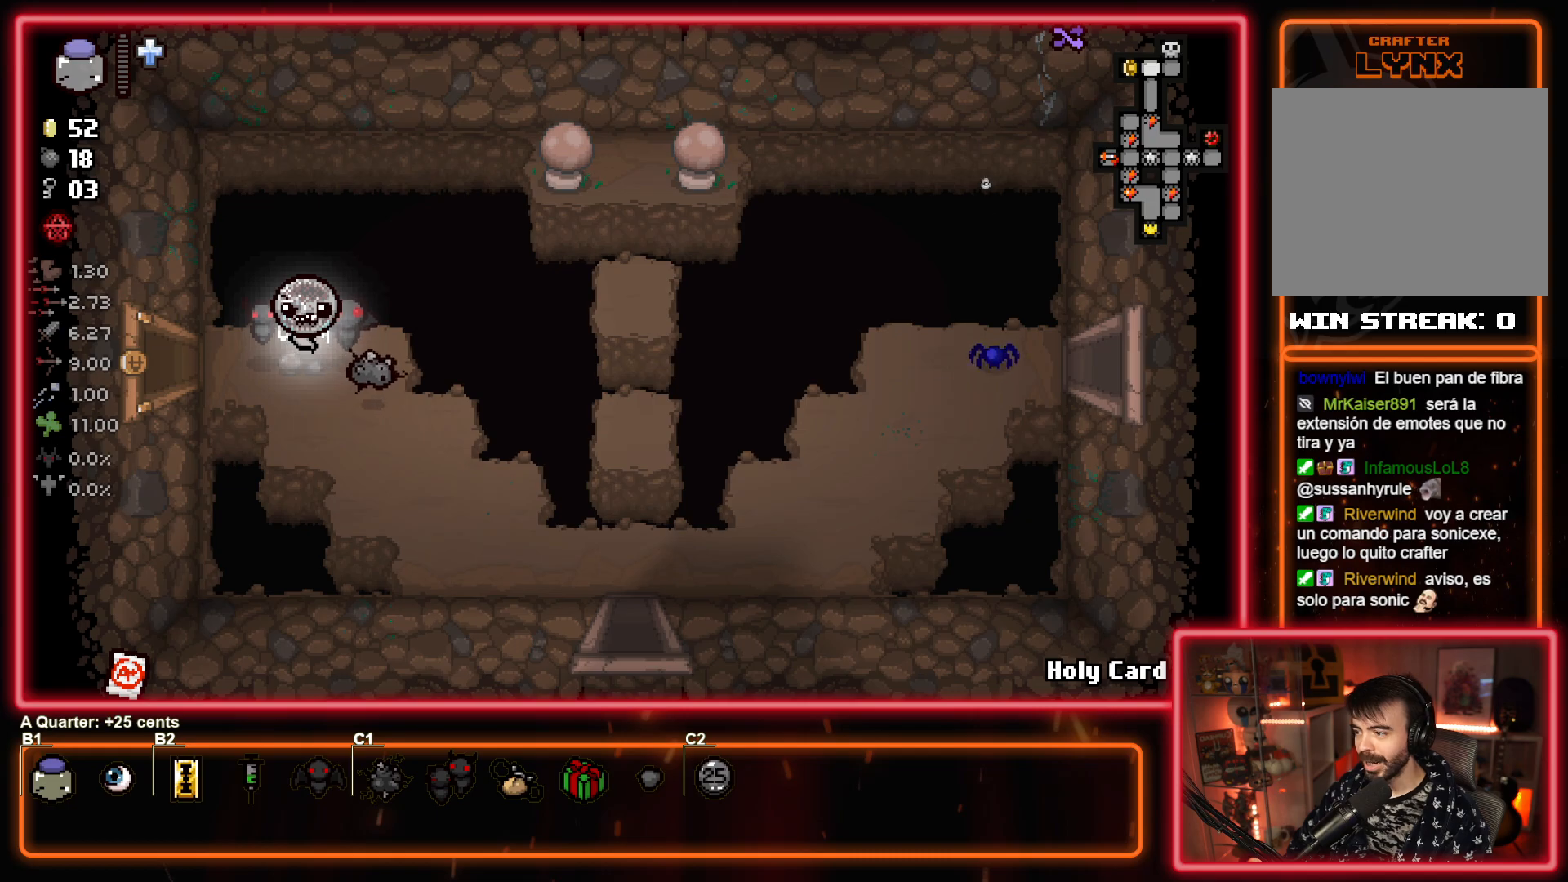
{"buttons": [], "left_stick": "center", "events": []}
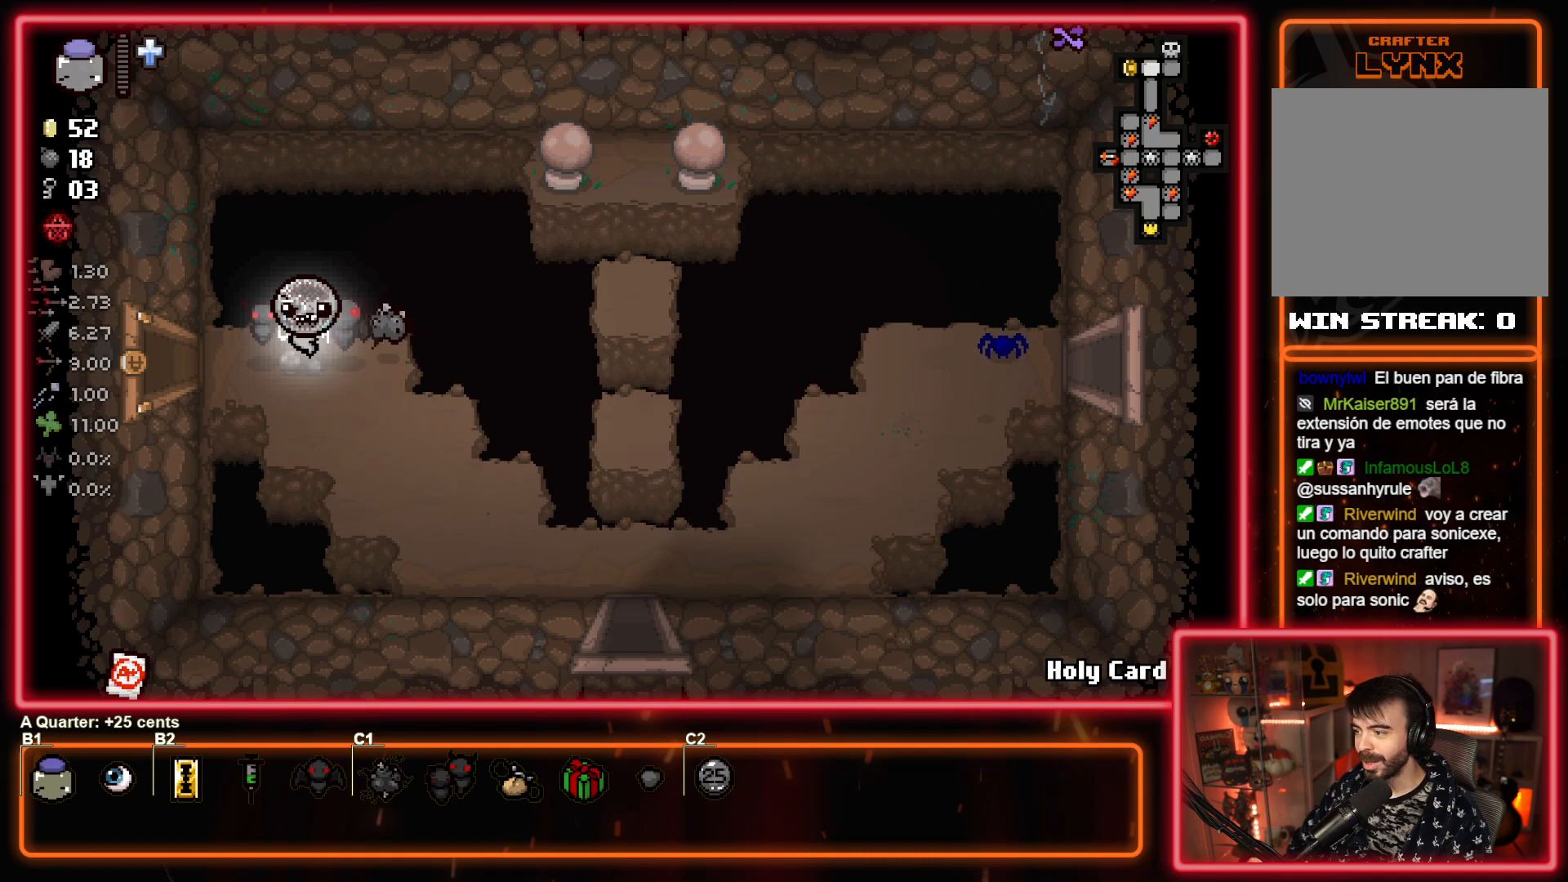
{"buttons": [], "left_stick": "center", "events": []}
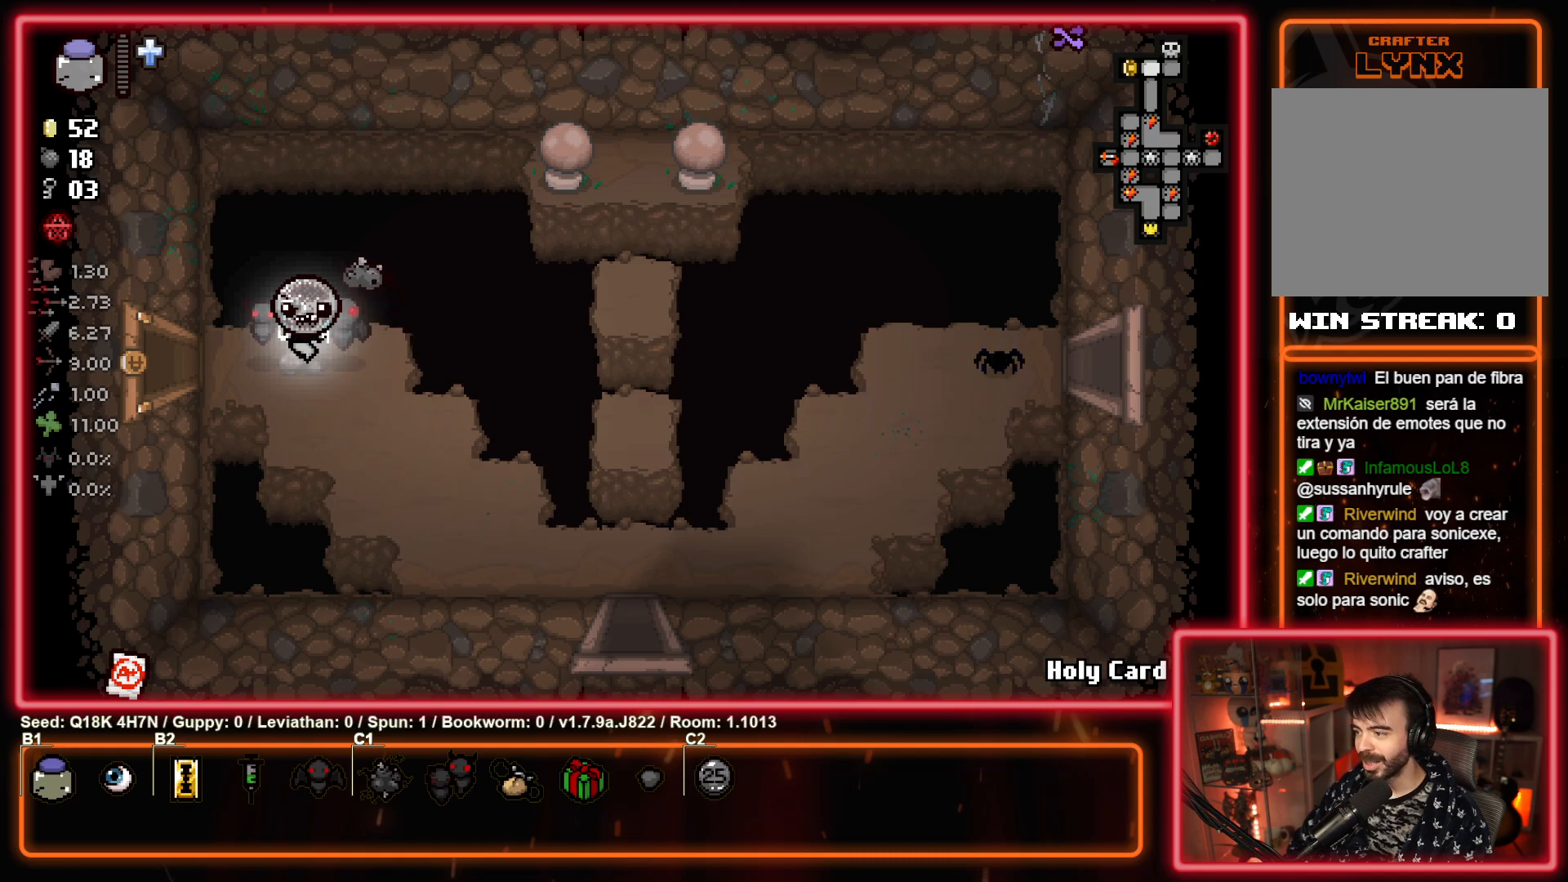
{"buttons": [], "left_stick": "left", "events": [[217, "left_stick", "left"]]}
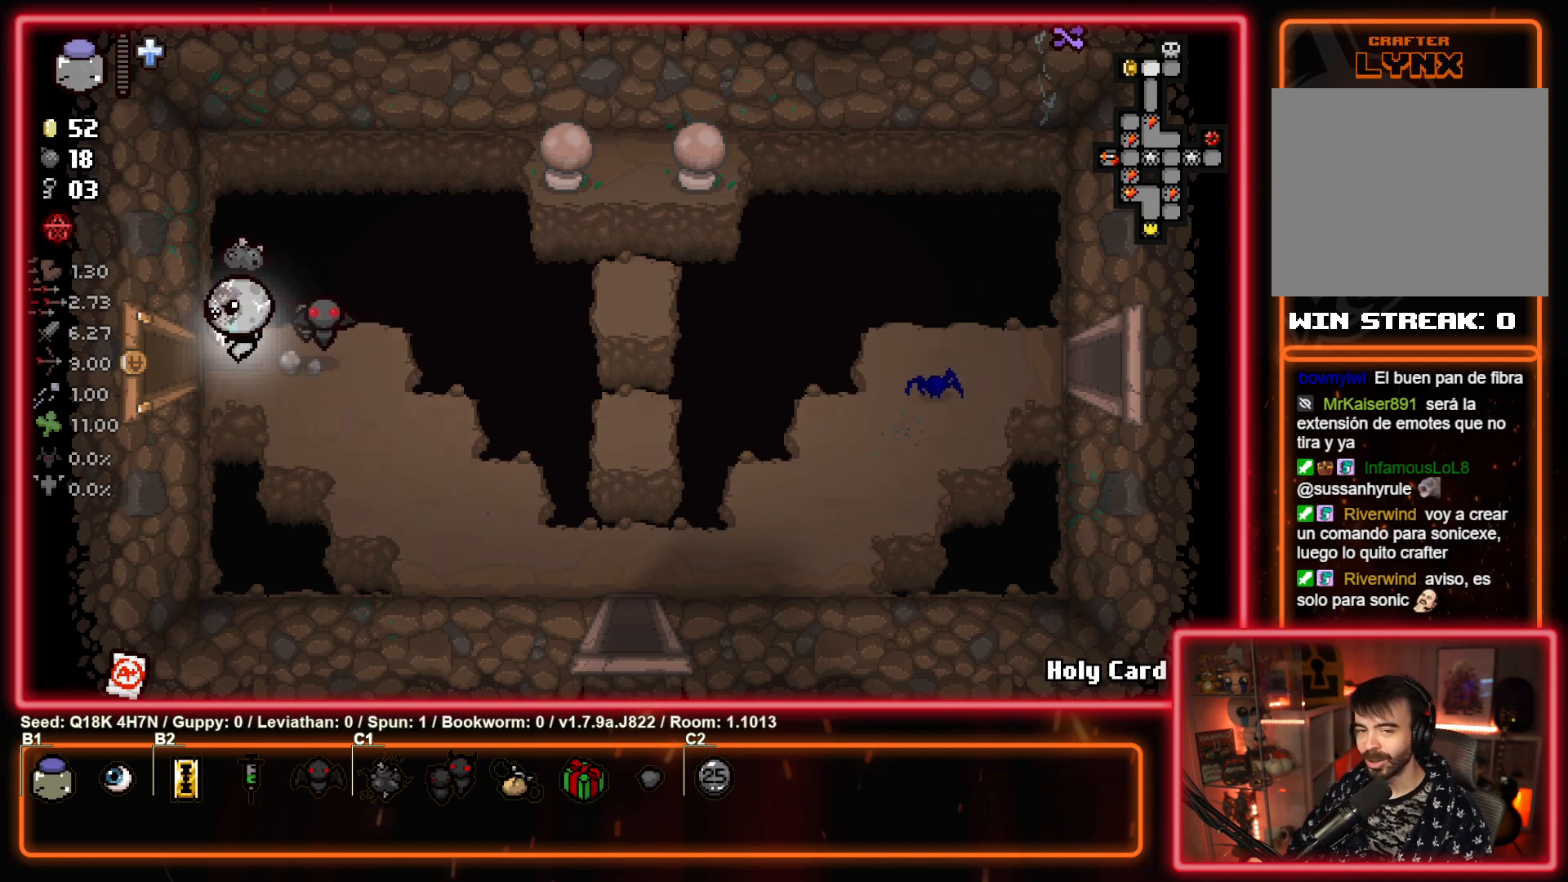
{"buttons": [], "left_stick": "left", "events": [[283, "left_stick", "center"], [500, "left_stick", "left"]]}
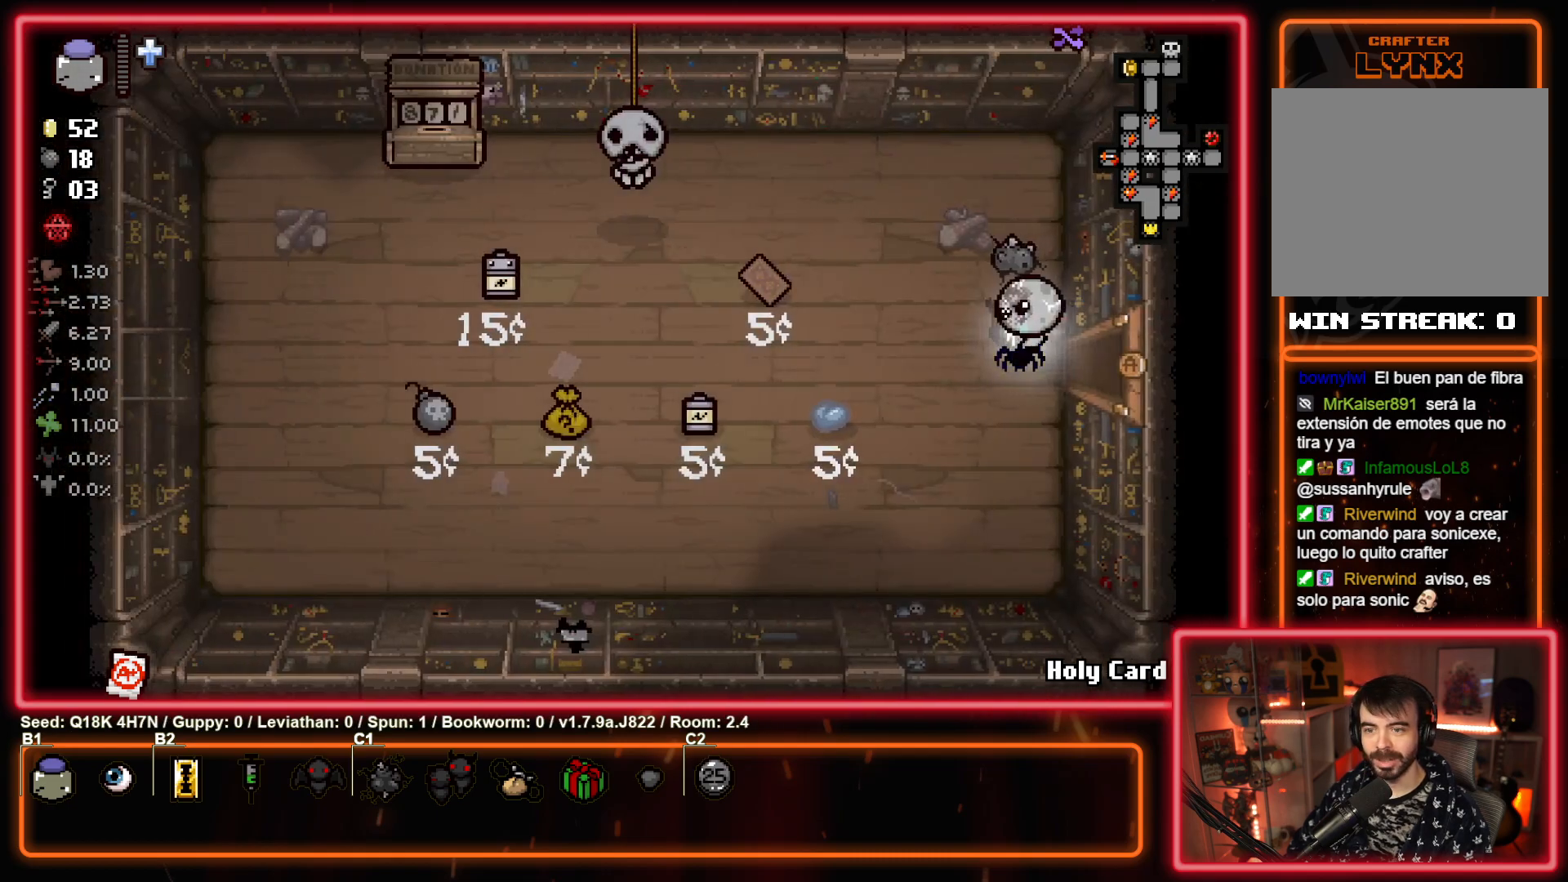
{"buttons": [], "left_stick": "right", "events": [[183, "left_stick", "center"], [333, "left_stick", "right"]]}
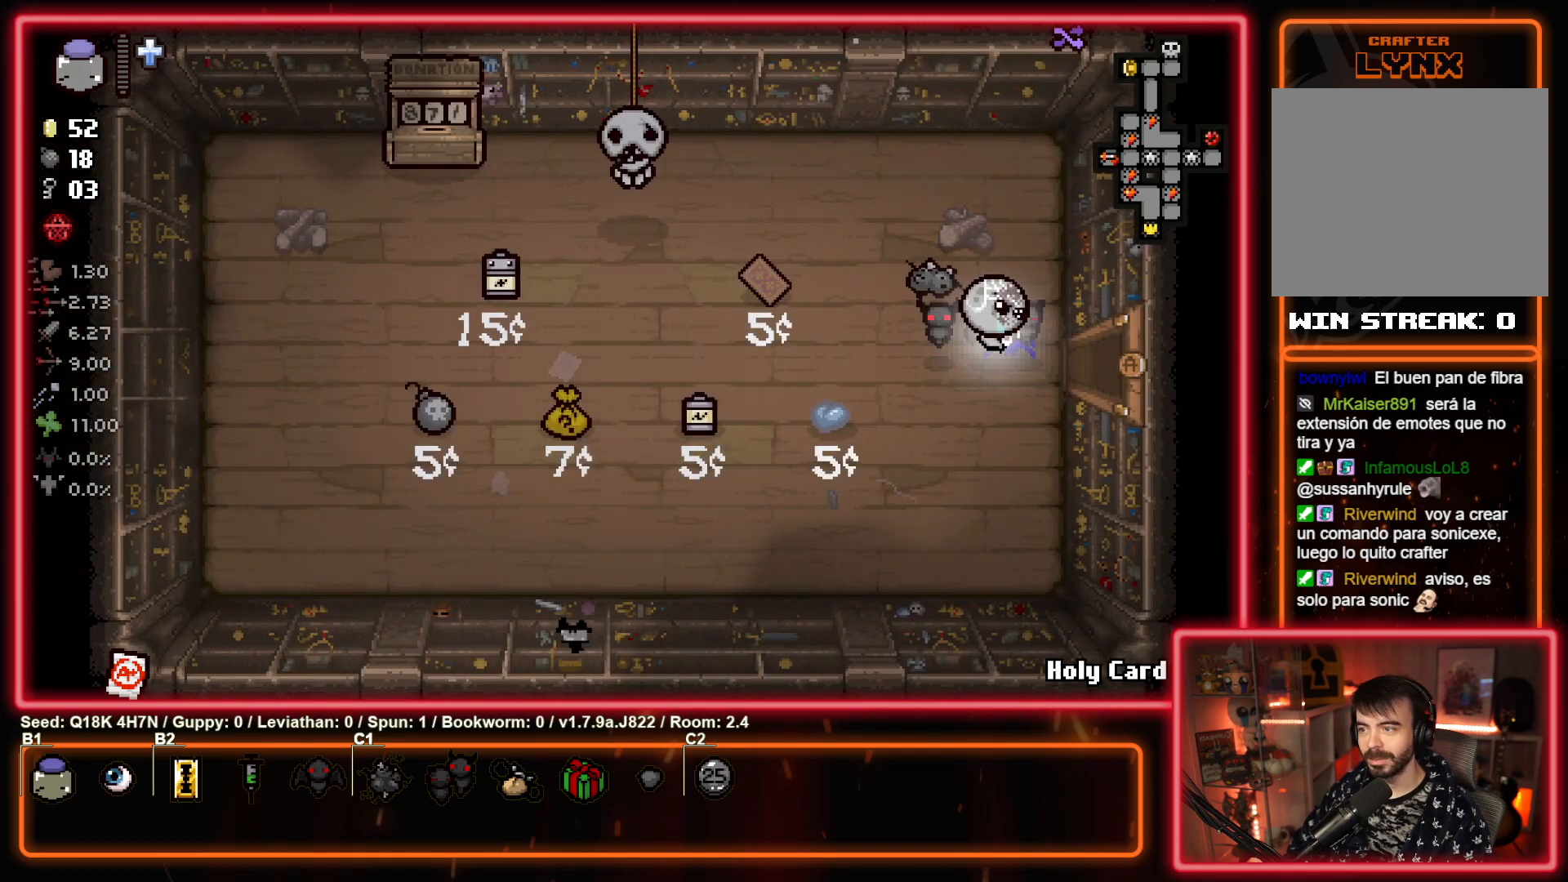
{"buttons": [], "left_stick": "right", "events": []}
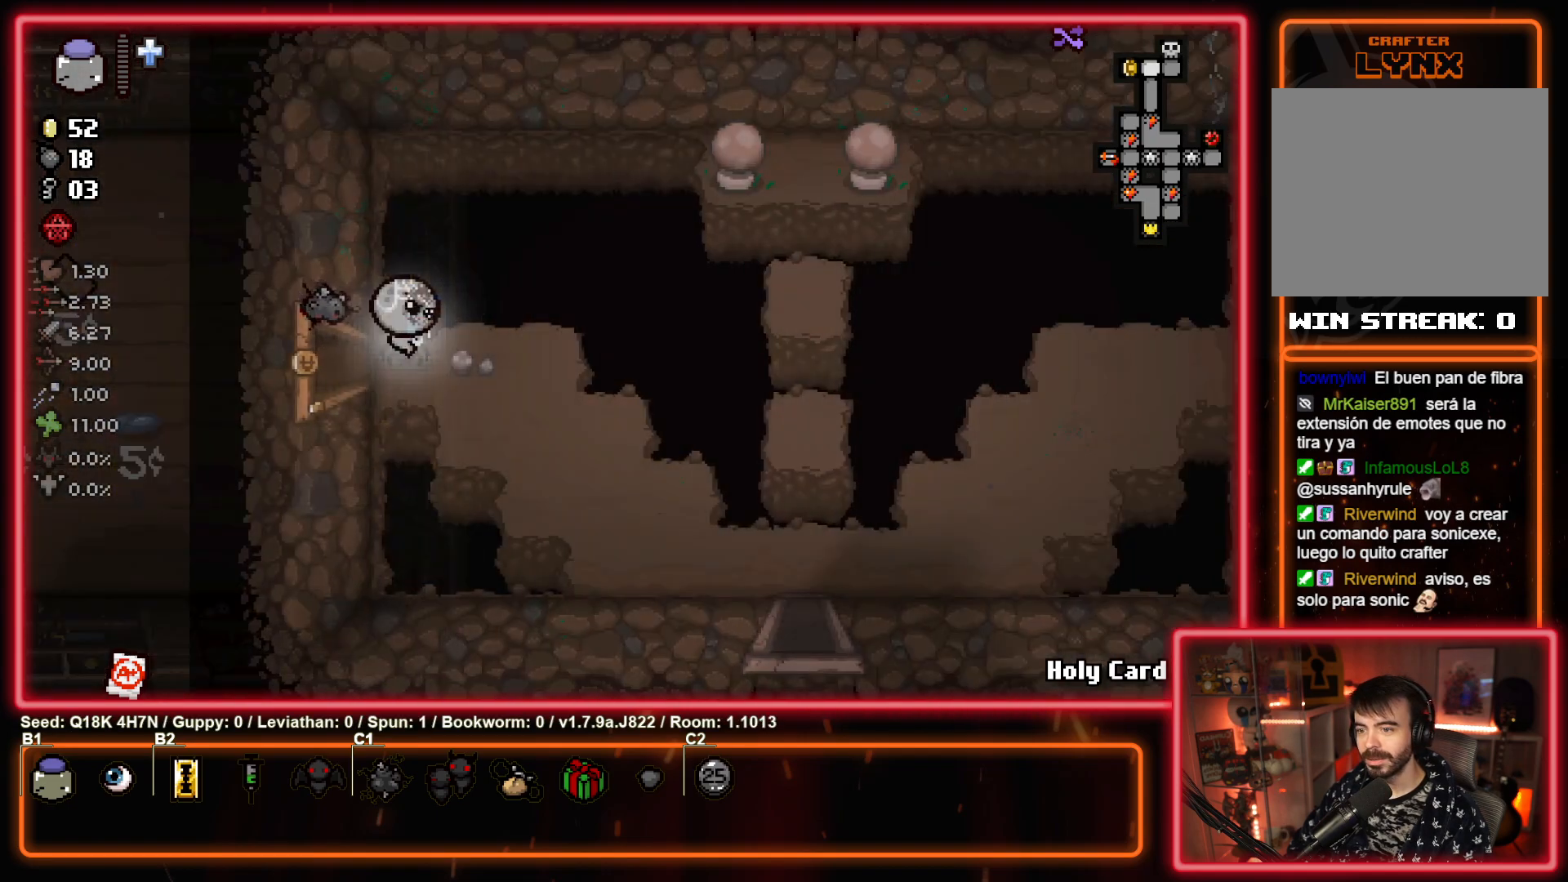
{"buttons": [], "left_stick": "down-right", "events": [[300, "left_stick", "down-right"]]}
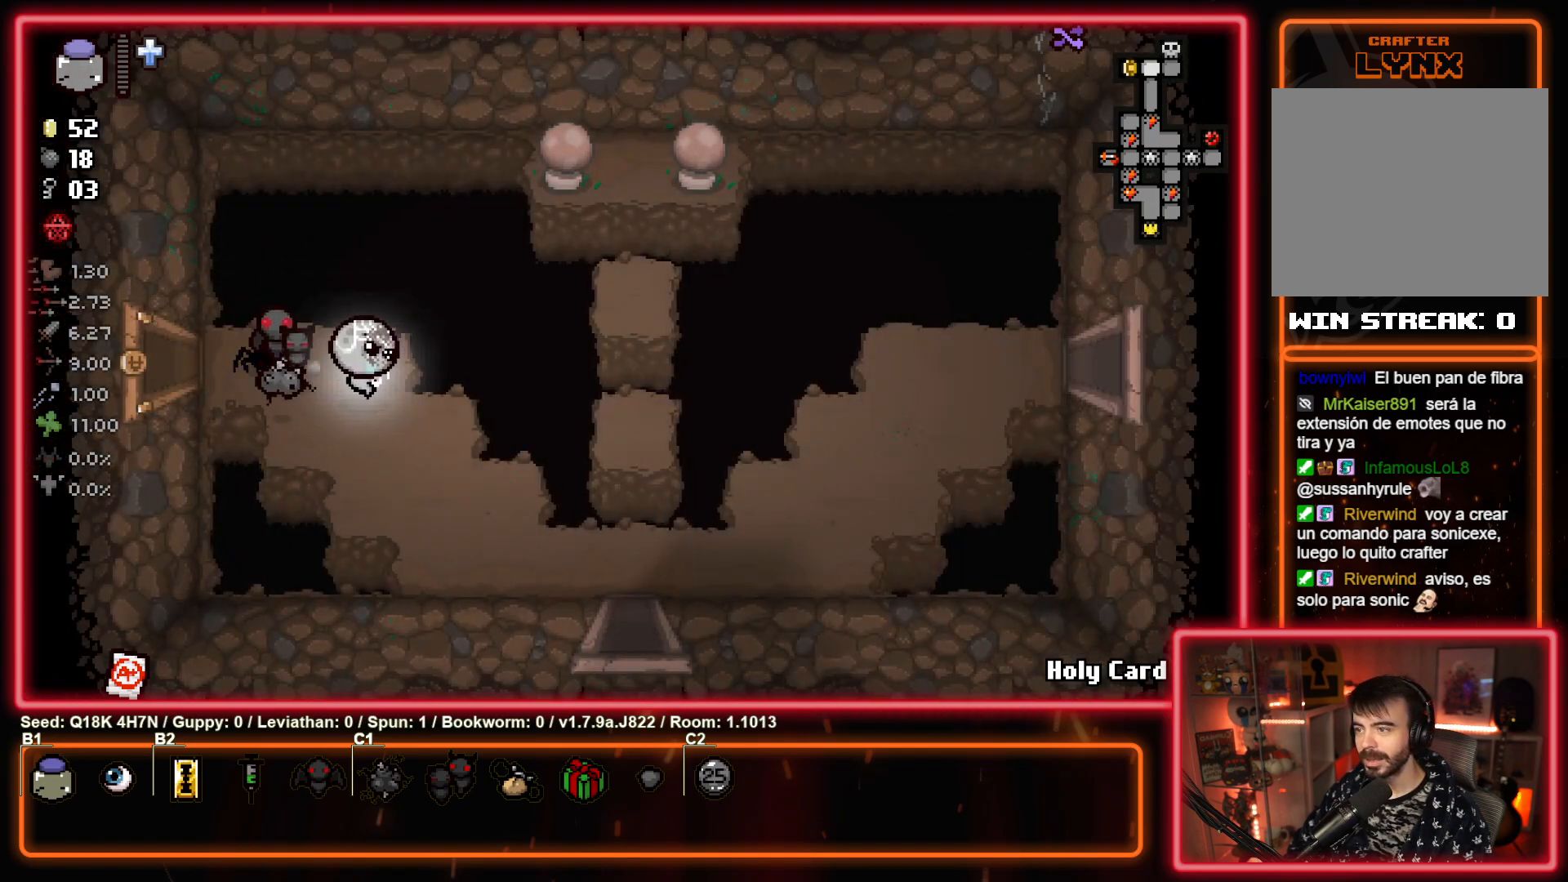
{"buttons": [], "left_stick": "down-right", "events": []}
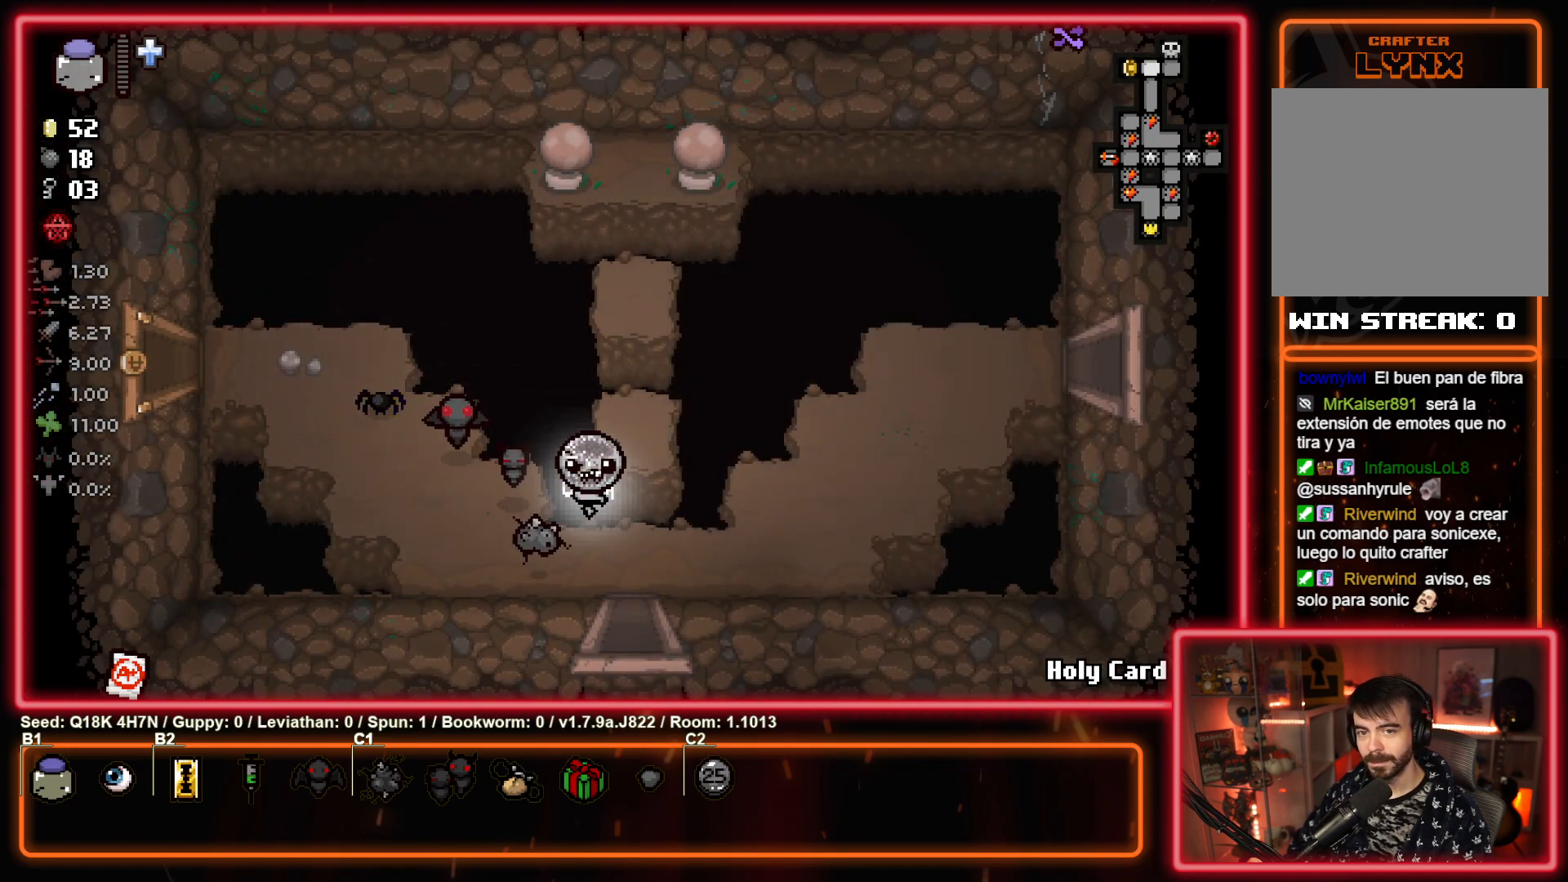
{"buttons": [], "left_stick": "center", "events": [[50, "left_stick", "down"], [383, "left_stick", "center"]]}